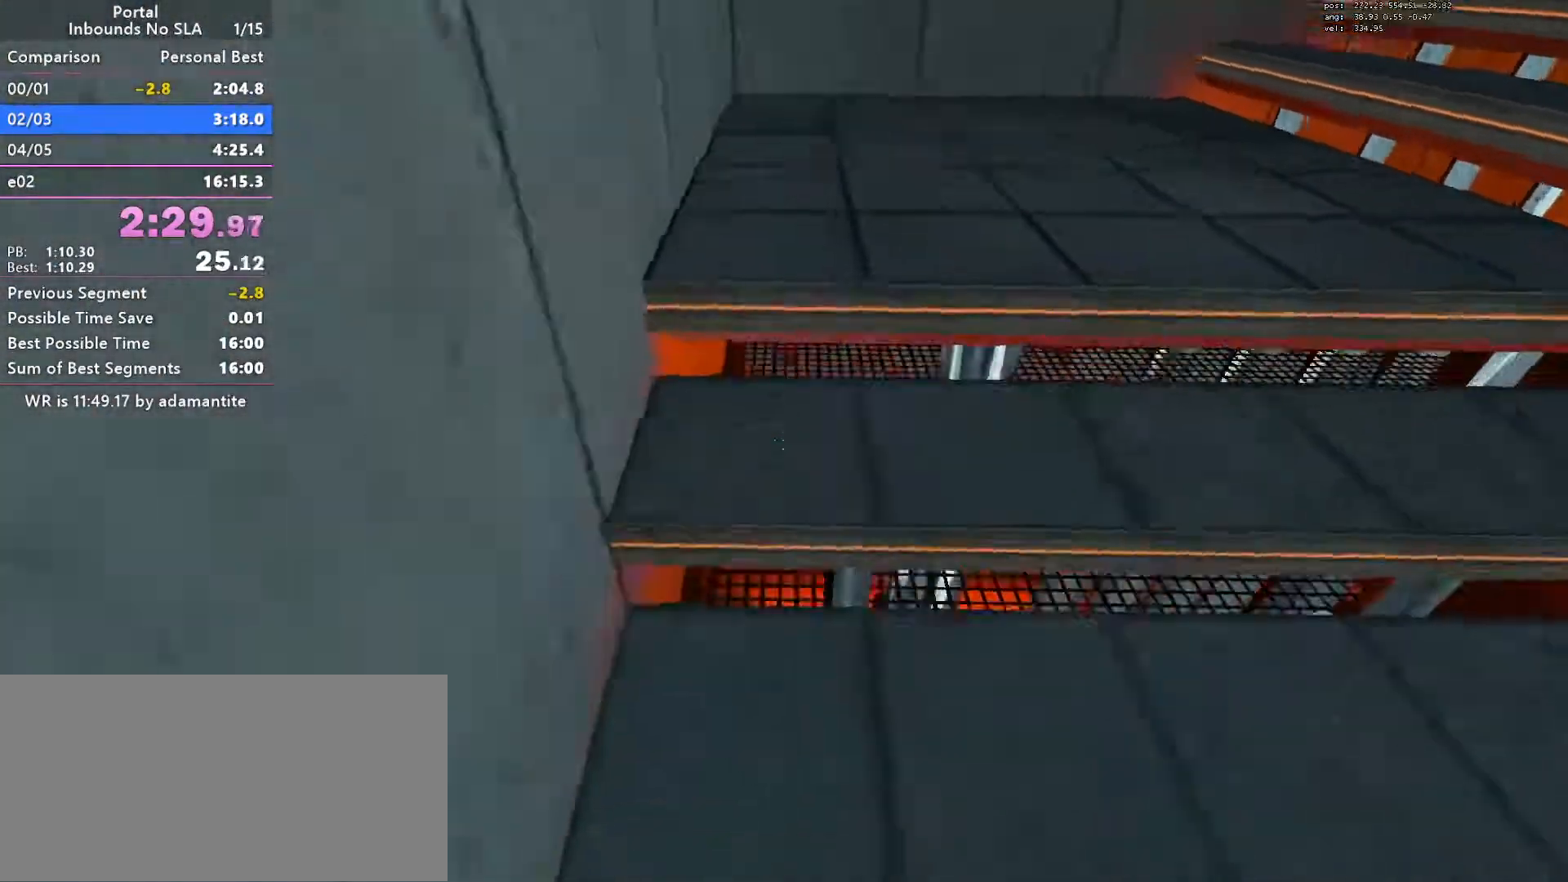
Gameplay with keyboard and mouse; each line is a JSON object with the keys and mouse buttons held at the frame after it. "events" lists presses ("down") and releases ("up") of "a", "blue", "clock", "ctrl", "d", "e", "load", "oran", "s", "save", "sl30", "sl300", "space", "w", "mouse_wheel_up" and "mouse_wheel_down" between this image and that frame as [ms after this image, input, new state], when the widget could be followed in between. "mouse_wheel_up", "mouse_wheel_down" = the "wheel_up", "wheel_down" buttons of the "mouse" list. No other keys are recorded. Mouse movement is not recorded. Key names are as the overlay labels them; some are game actions (e.g. jump) rather than physical keys.
{"keys": ["a"], "mouse": [], "events": [[133, "ctrl", "up"], [133, "d", "up"], [133, "w", "down"], [317, "a", "down"], [467, "w", "up"]]}
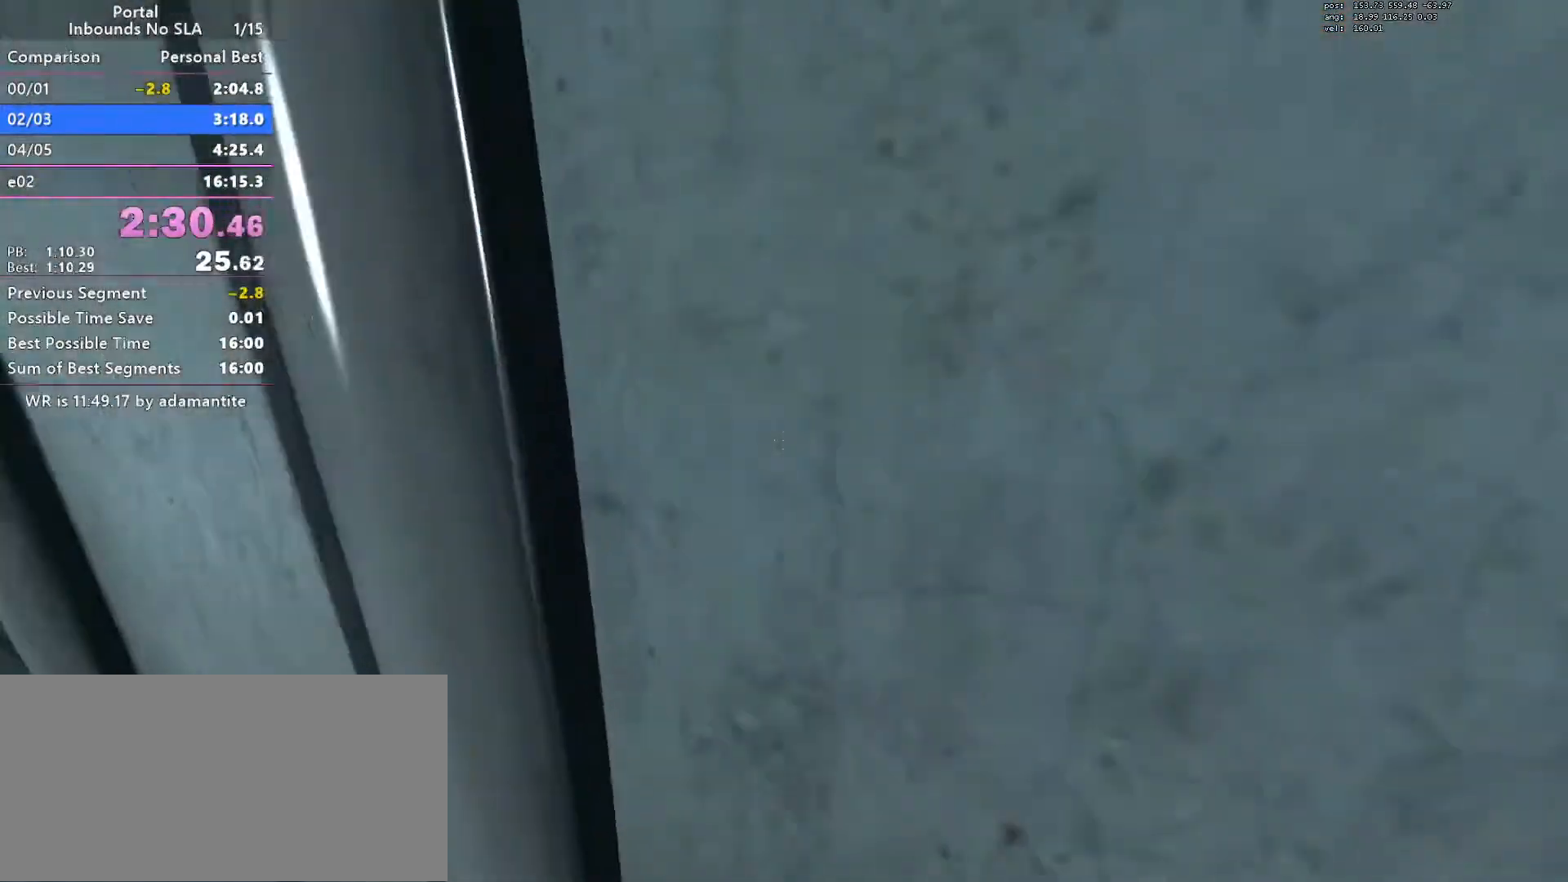
{"keys": ["w"], "mouse": [], "events": [[250, "w", "down"], [334, "a", "up"], [434, "blue", "down"], [484, "blue", "up"]]}
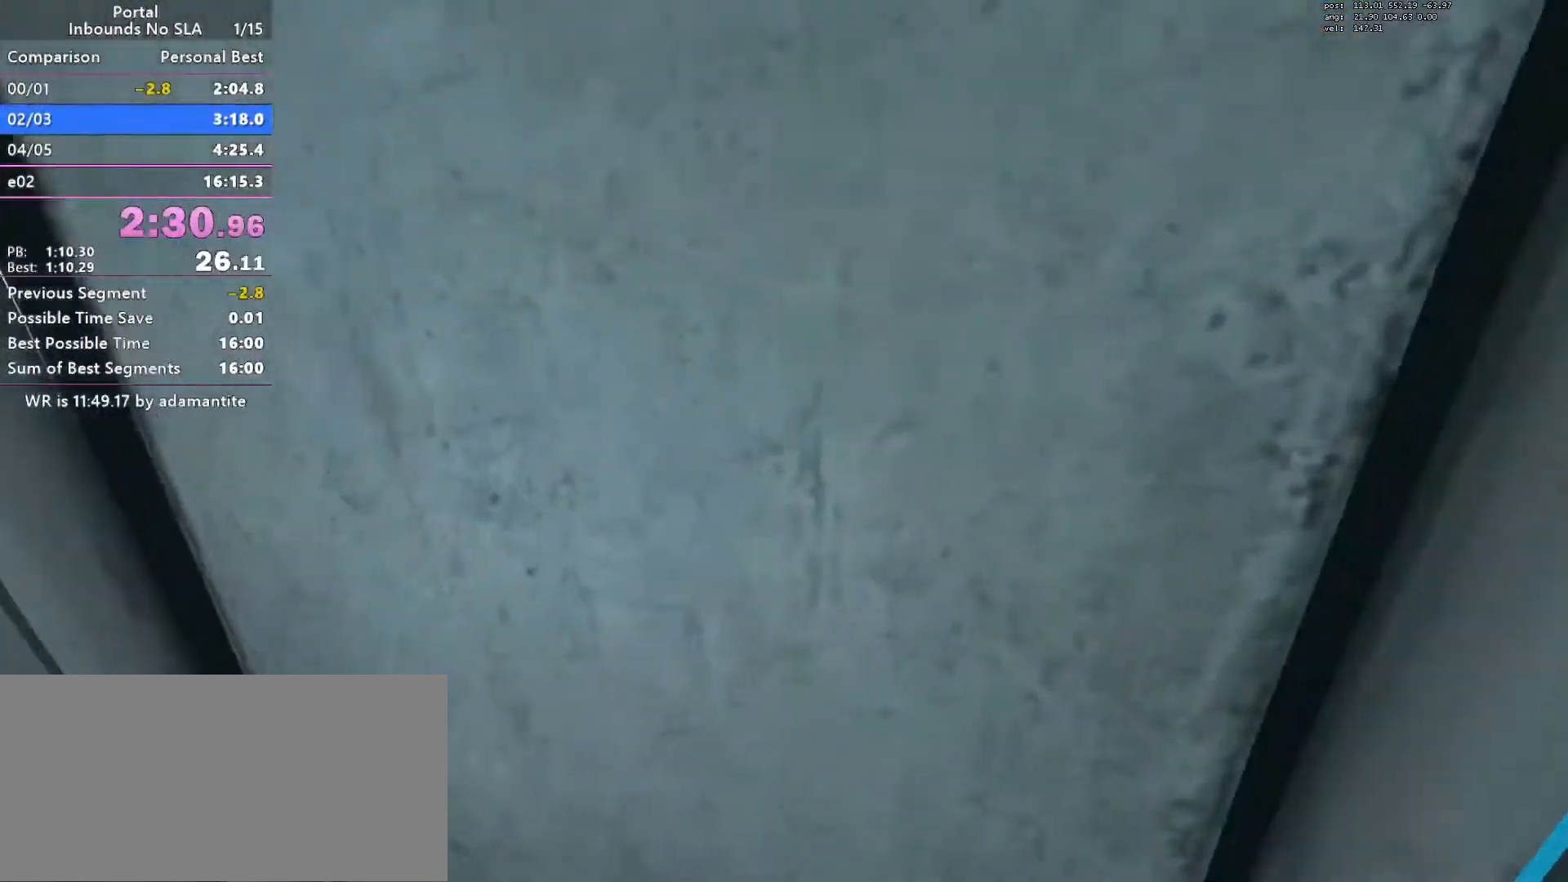
{"keys": ["w"], "mouse": [], "events": [[66, "blue", "down"], [166, "blue", "up"], [216, "blue", "down"], [300, "blue", "up"], [300, "d", "down"], [350, "d", "up"], [400, "d", "down"], [500, "d", "up"]]}
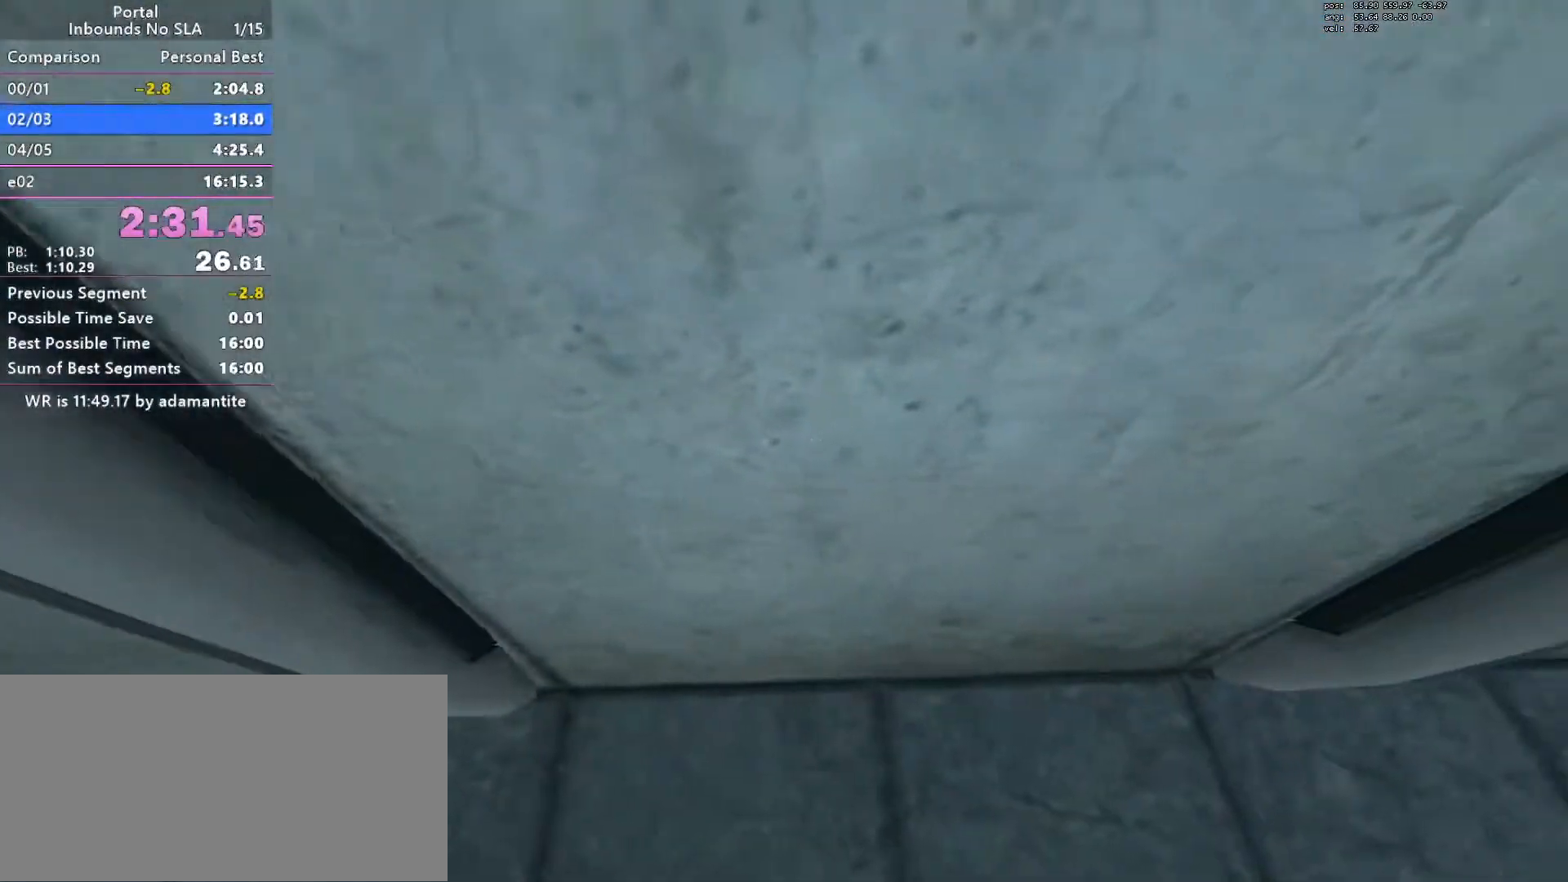
{"keys": ["w"], "mouse": [], "events": [[317, "a", "down"], [367, "a", "up"]]}
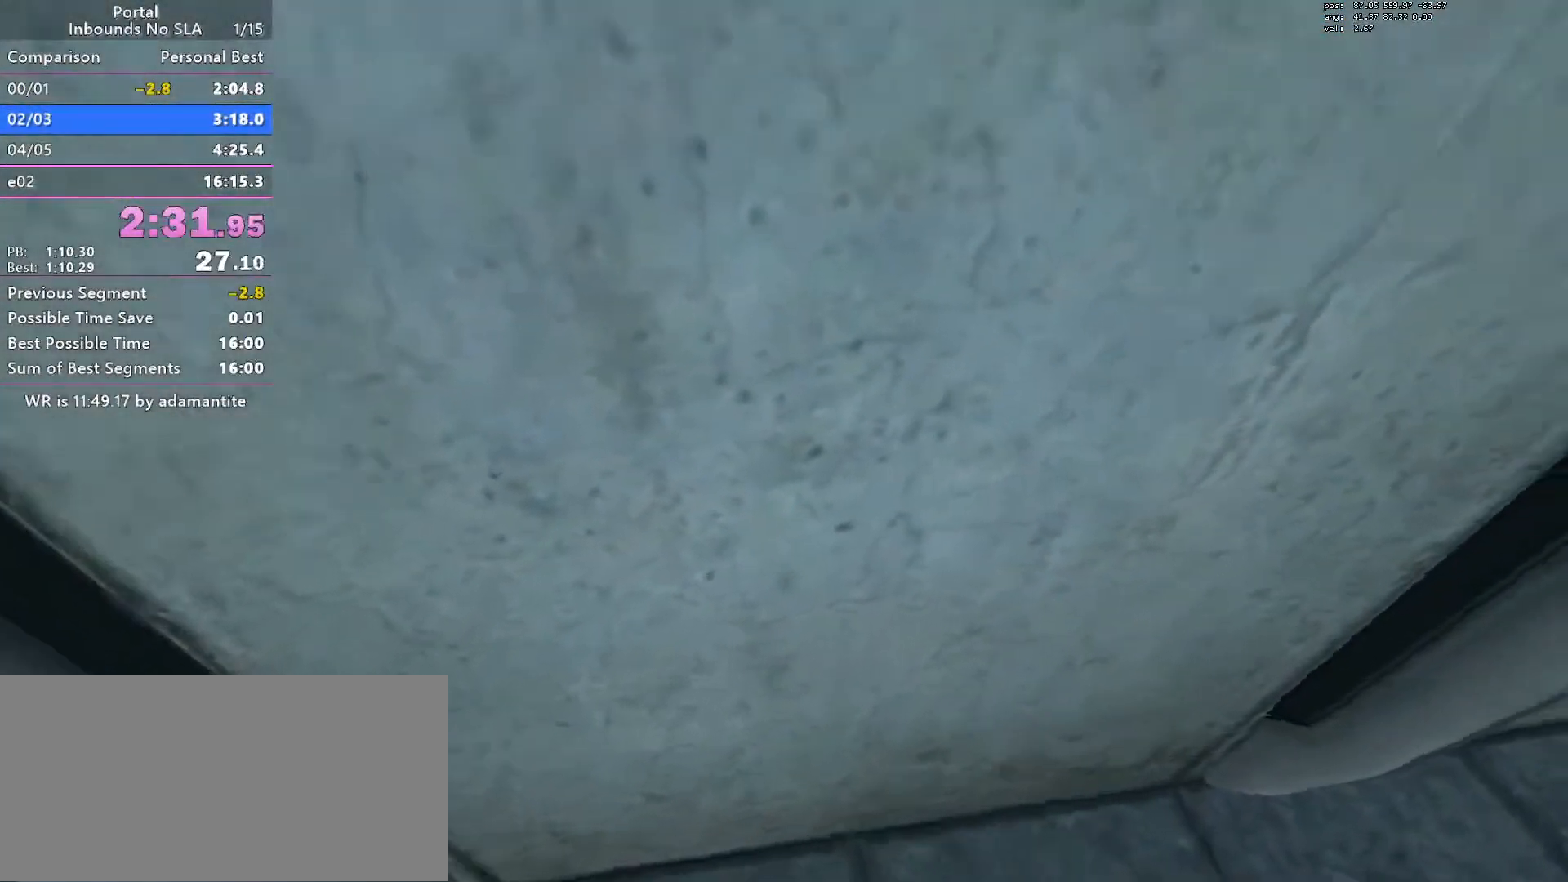
{"keys": [], "mouse": [], "events": [[100, "w", "up"]]}
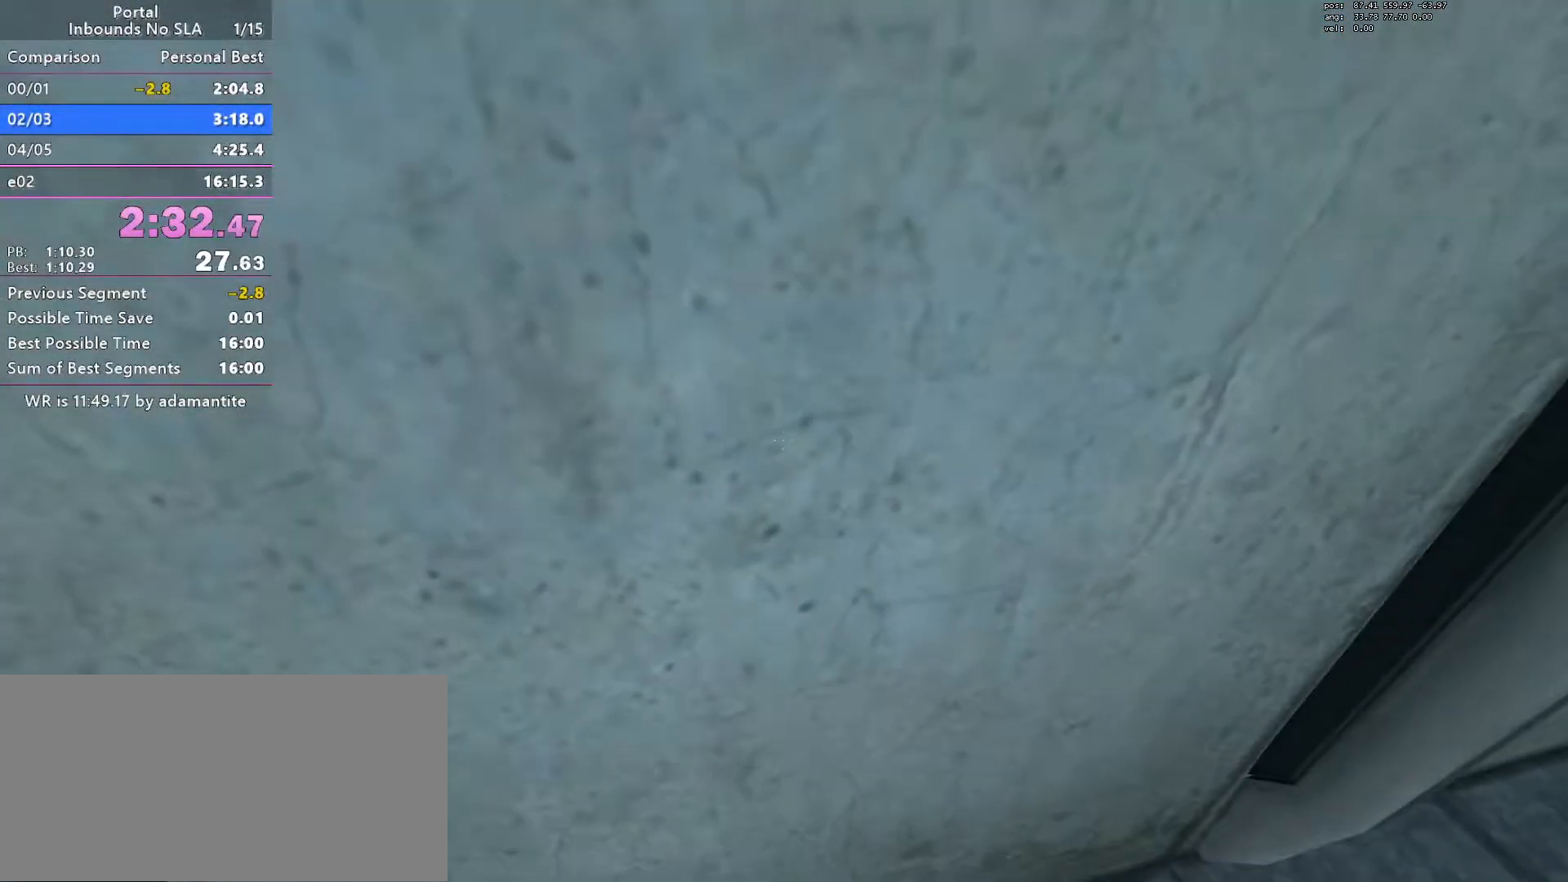
{"keys": ["a"], "mouse": [], "events": [[501, "a", "down"]]}
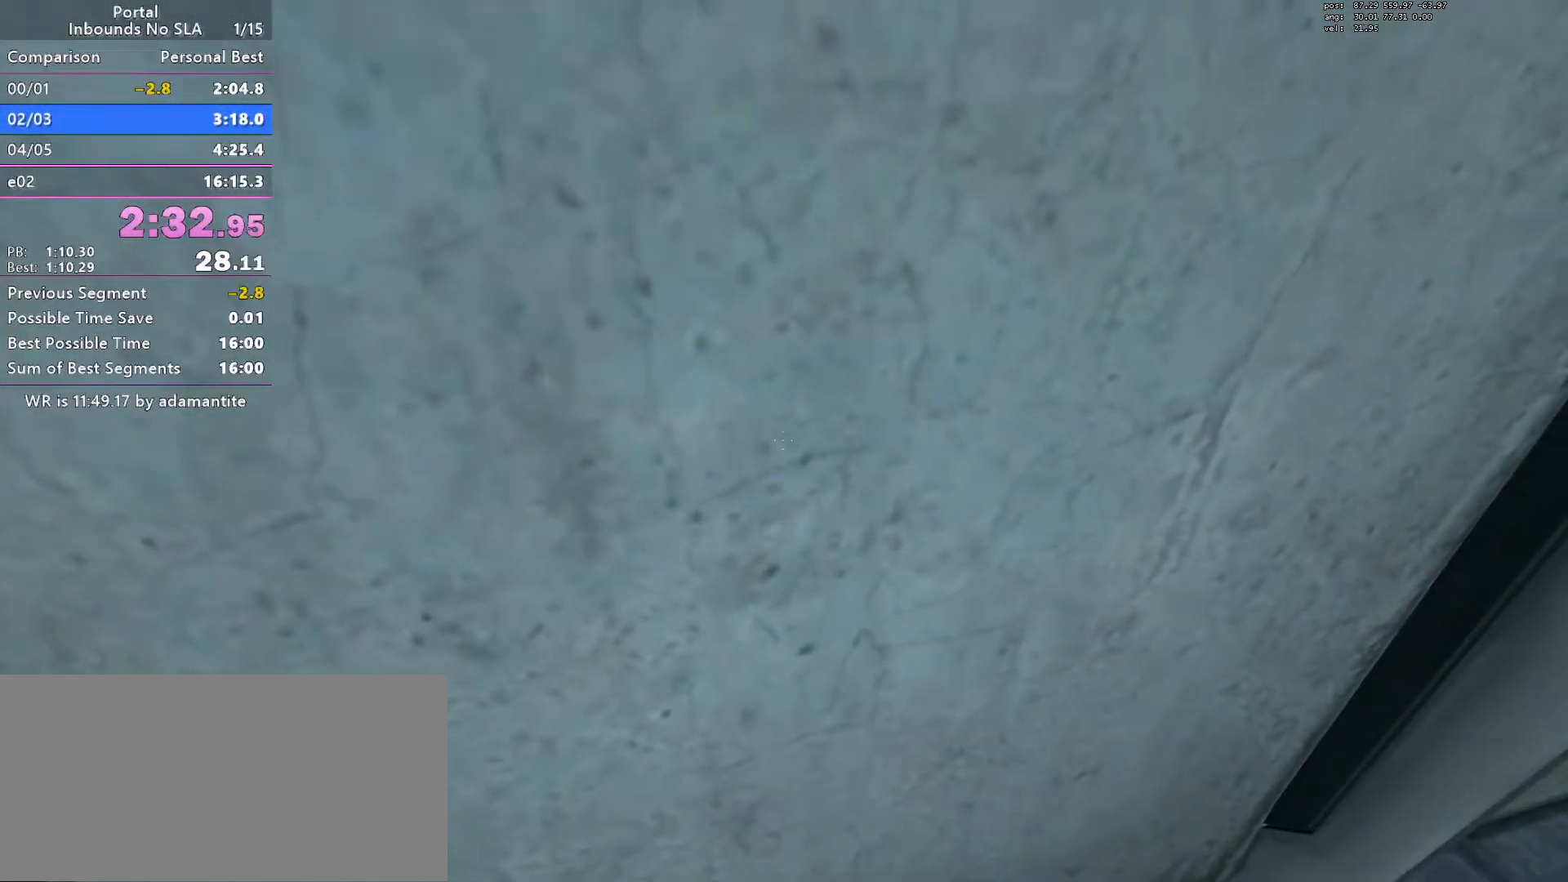
{"keys": [], "mouse": [], "events": [[83, "a", "up"]]}
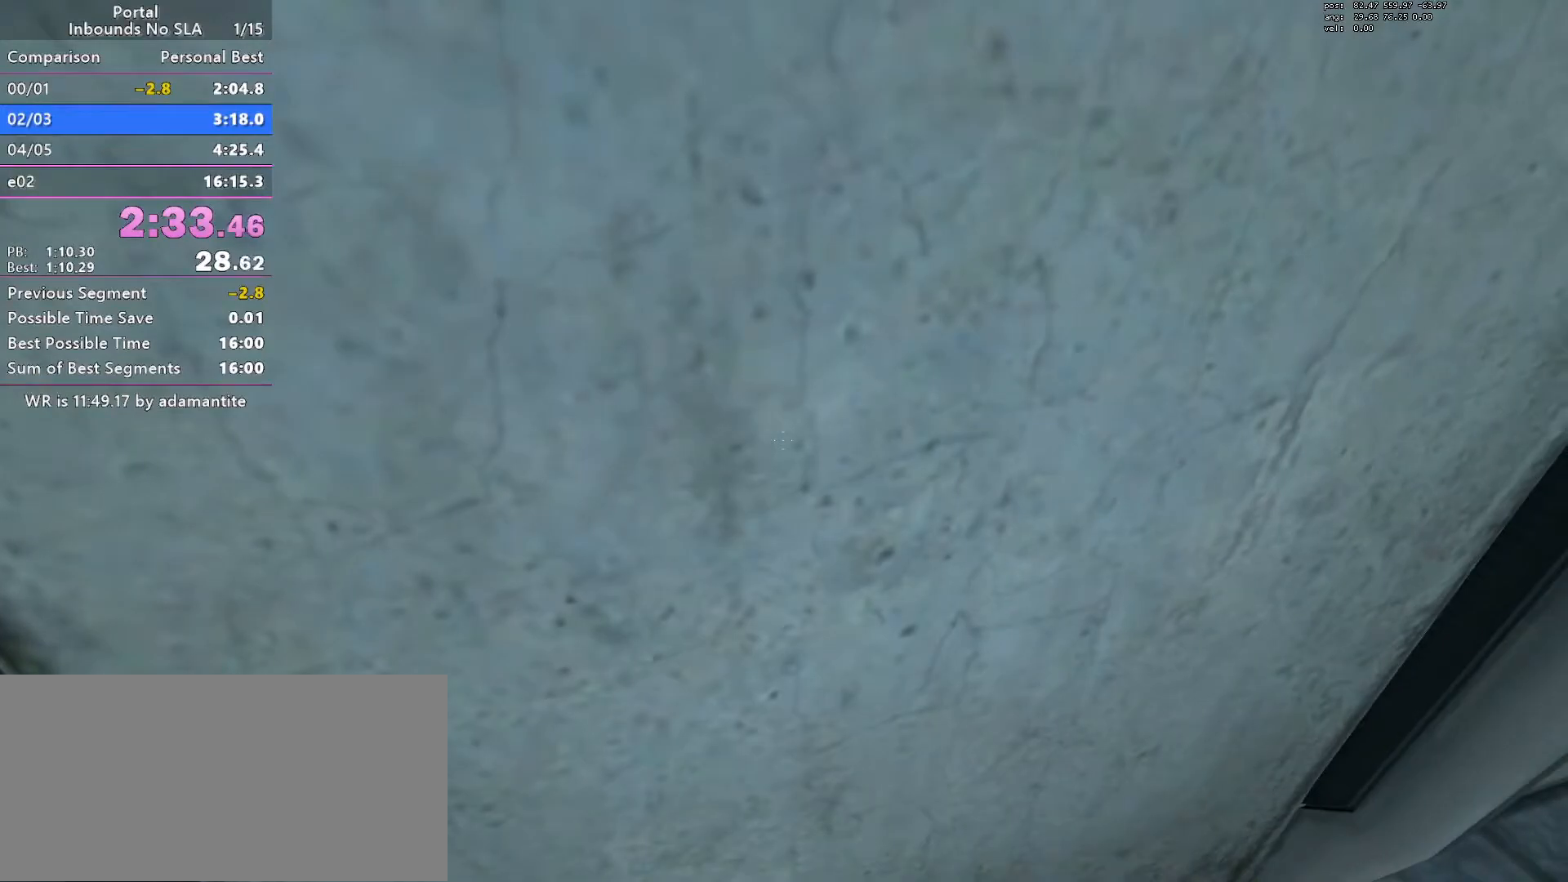
{"keys": [], "mouse": [], "events": [[101, "w", "down"], [201, "w", "up"]]}
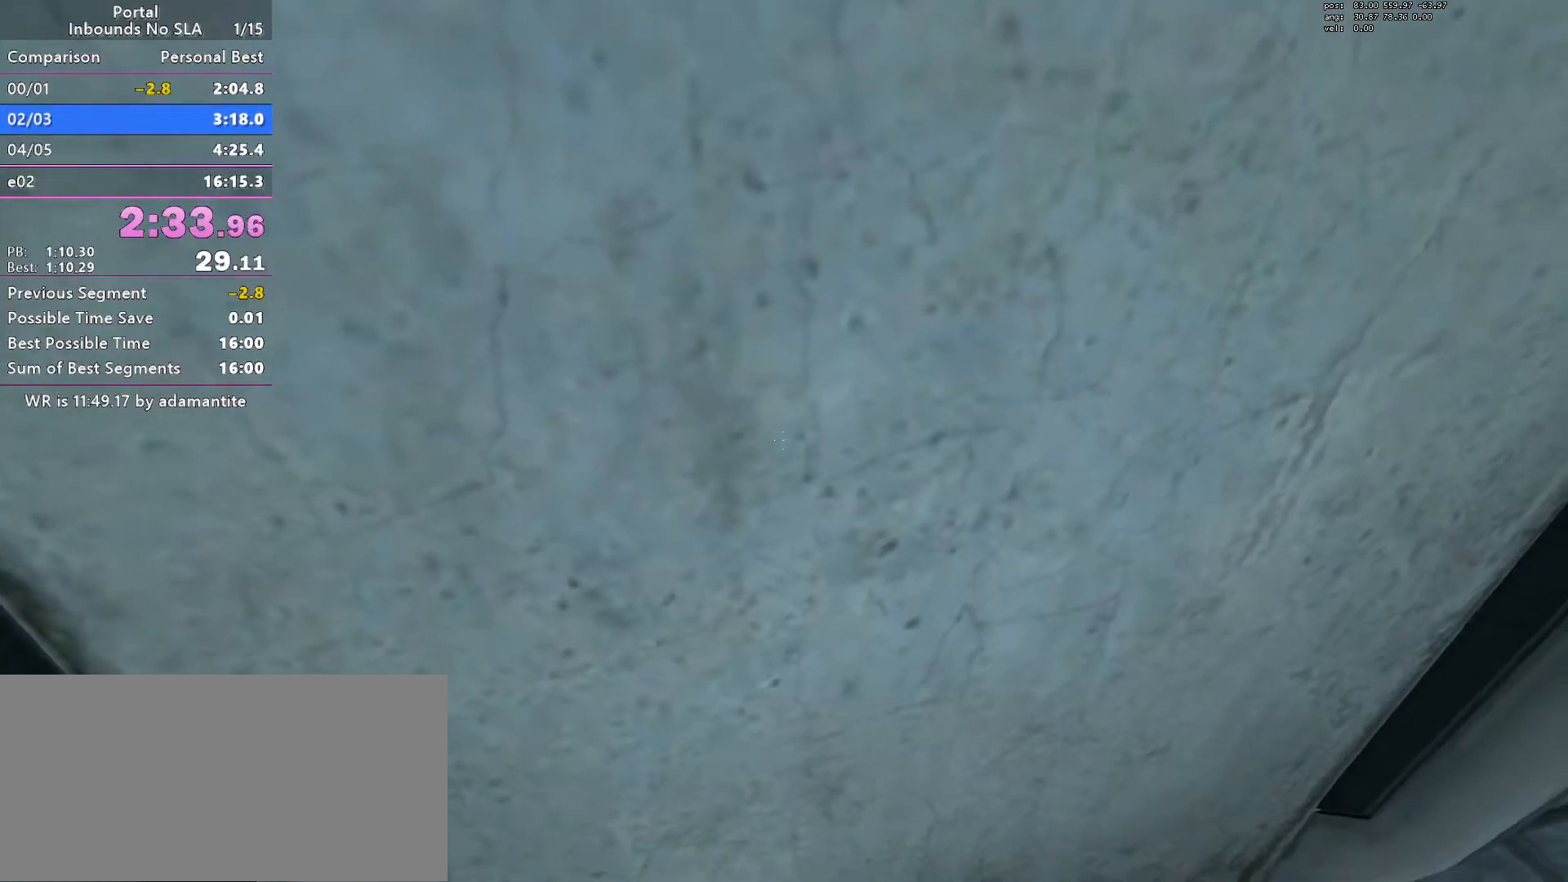
{"keys": ["w"], "mouse": [], "events": [[117, "w", "down"]]}
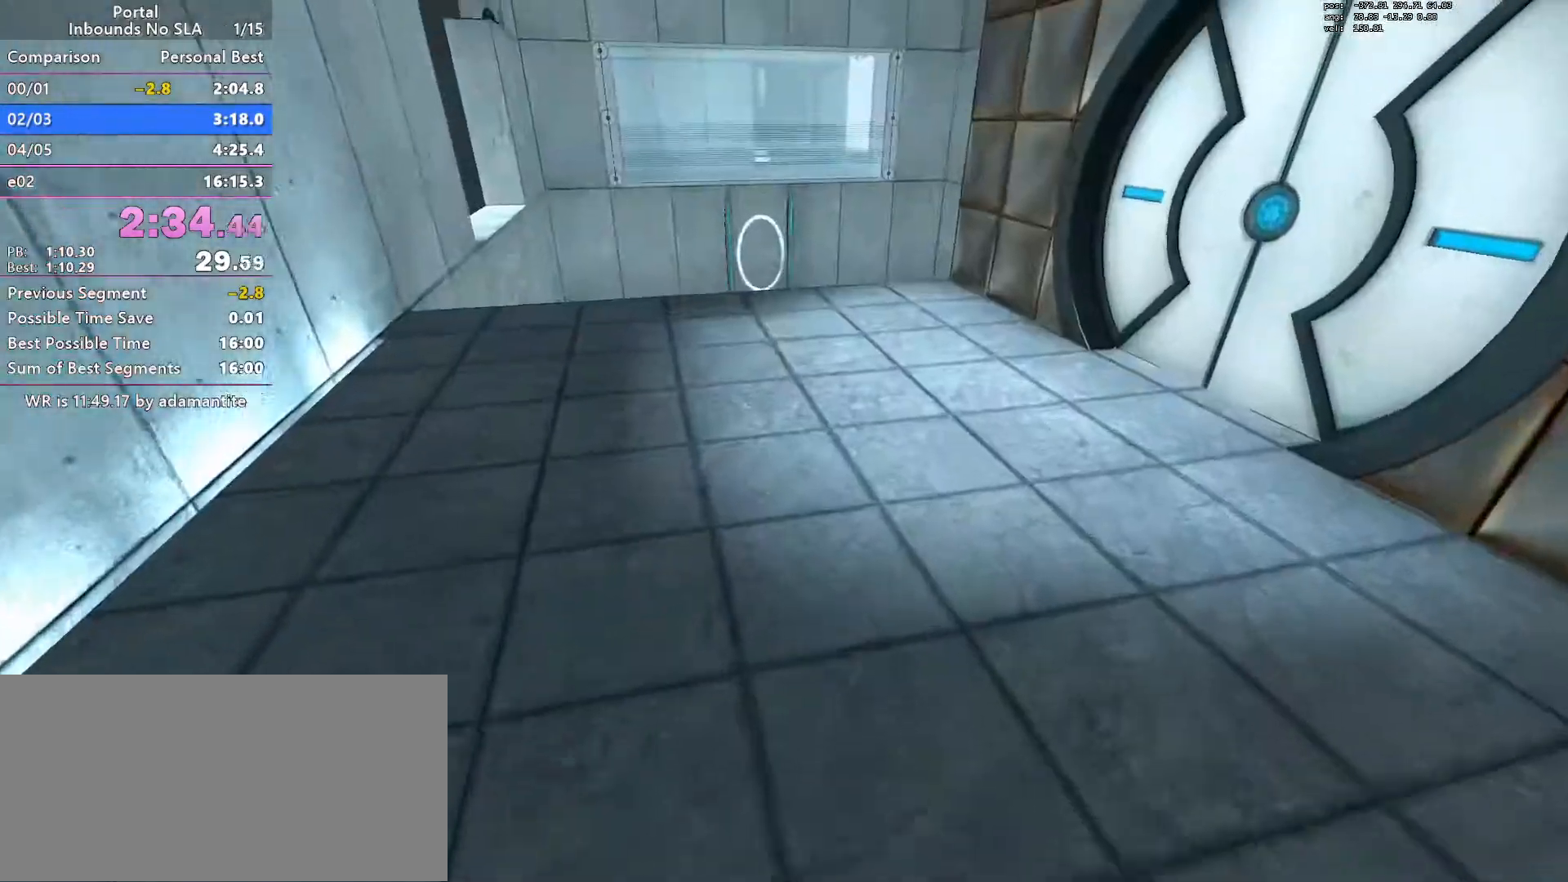
{"keys": ["ctrl"], "mouse": [], "events": [[34, "ctrl", "down"], [84, "mouse_wheel_down", "down"], [134, "w", "up"], [234, "mouse_wheel_down", "up"]]}
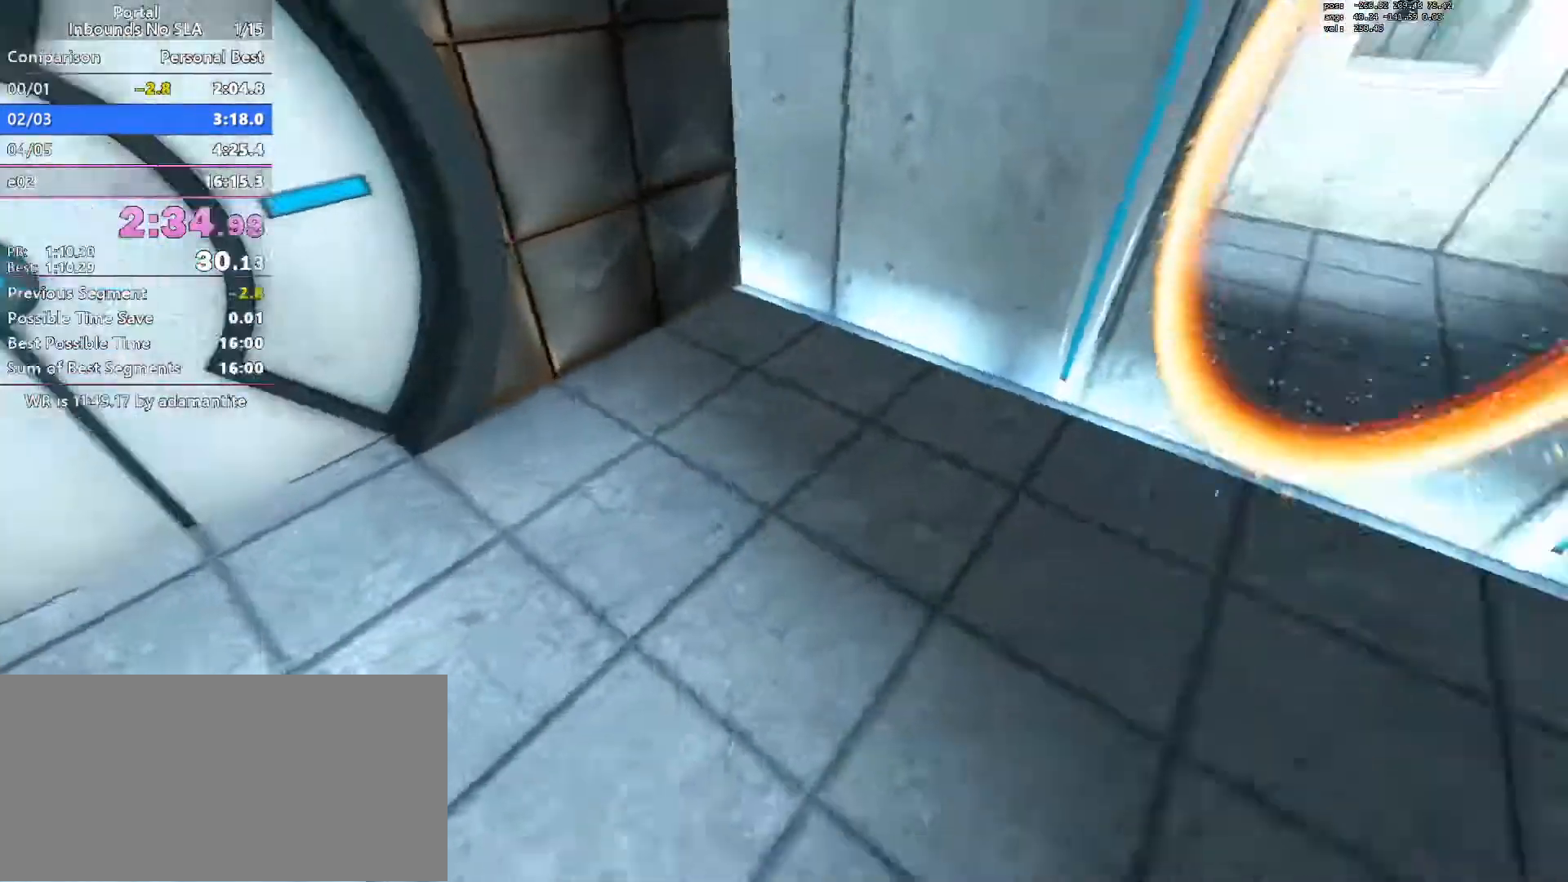
{"keys": ["a", "ctrl"], "mouse": ["wheel_down"], "events": [[50, "a", "down"], [200, "mouse_wheel_down", "down"]]}
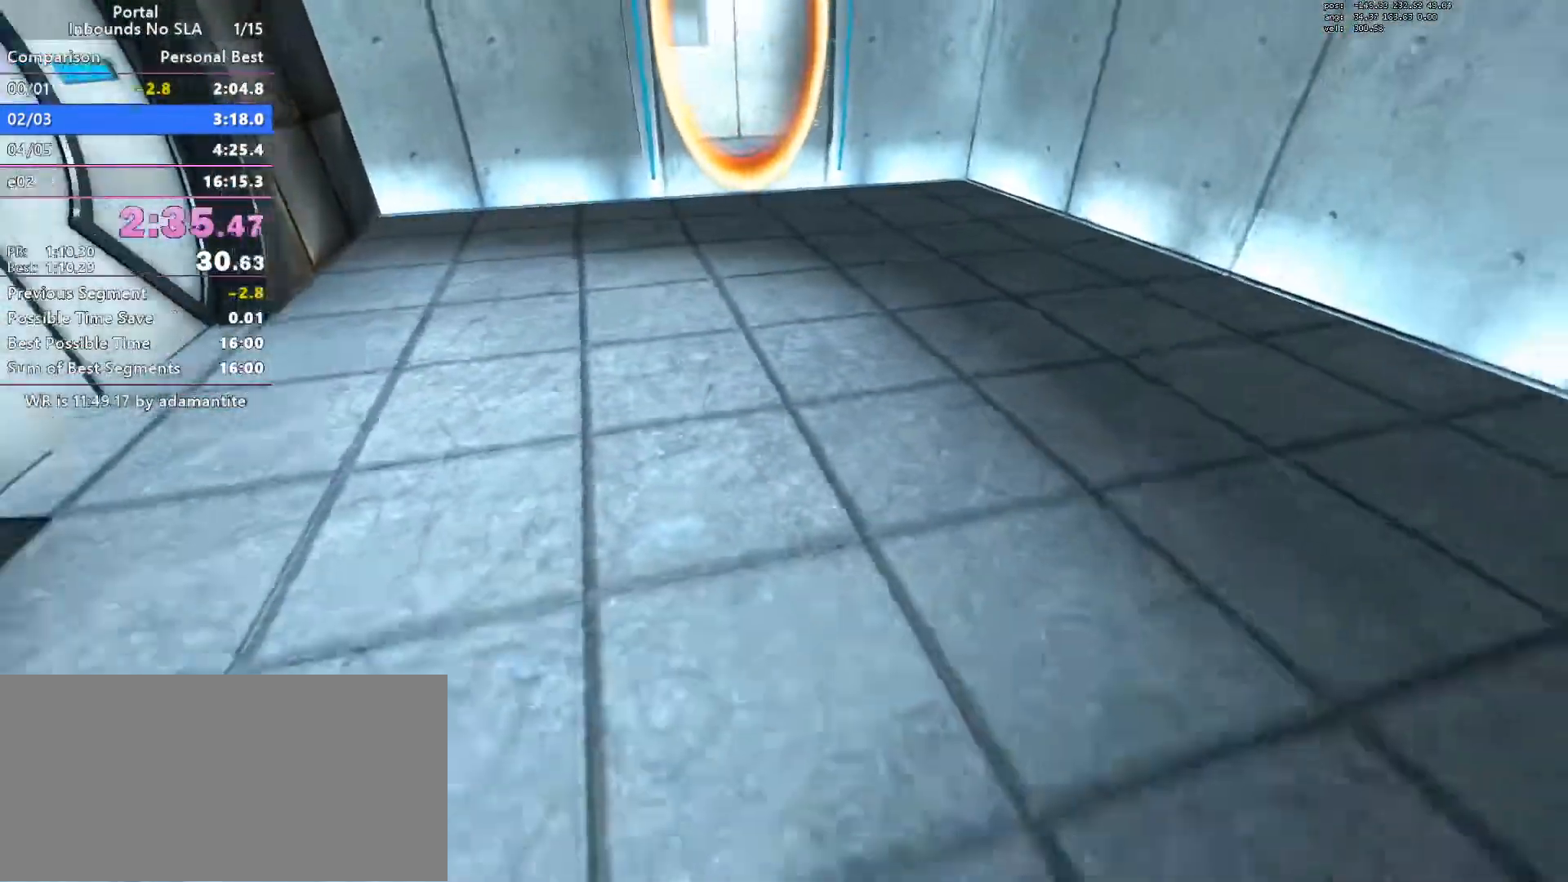
{"keys": ["ctrl", "d"], "mouse": [], "events": [[17, "mouse_wheel_down", "up"], [167, "d", "down"], [217, "a", "up"]]}
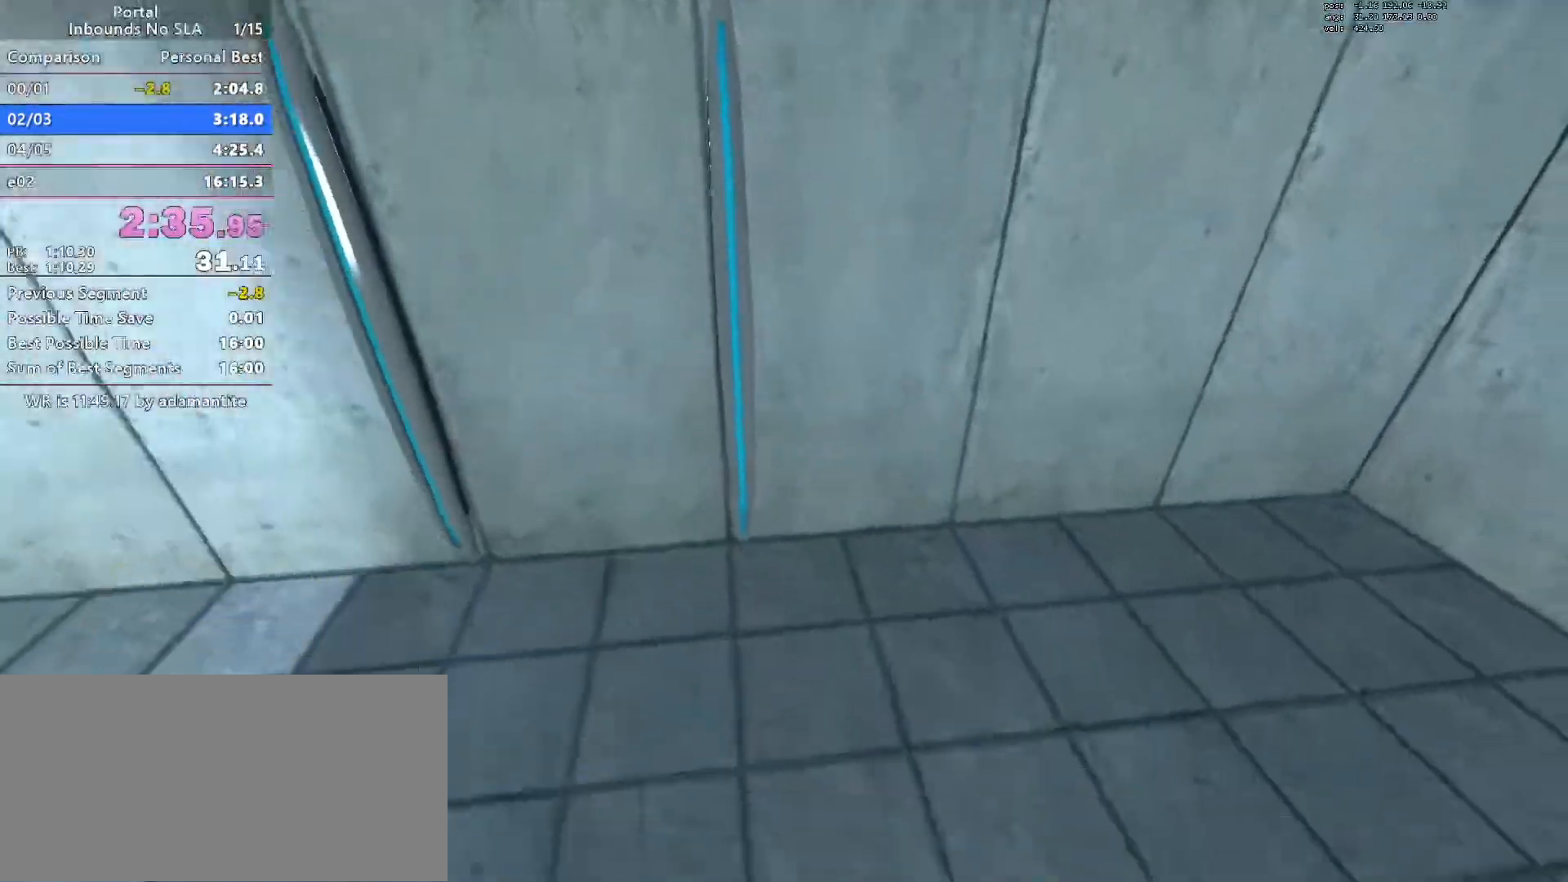
{"keys": ["ctrl", "s"], "mouse": [], "events": [[33, "a", "down"], [33, "mouse_wheel_down", "down"], [83, "d", "up"], [83, "mouse_wheel_down", "up"], [133, "mouse_wheel_down", "down"], [317, "s", "down"], [367, "a", "up"], [367, "mouse_wheel_down", "up"]]}
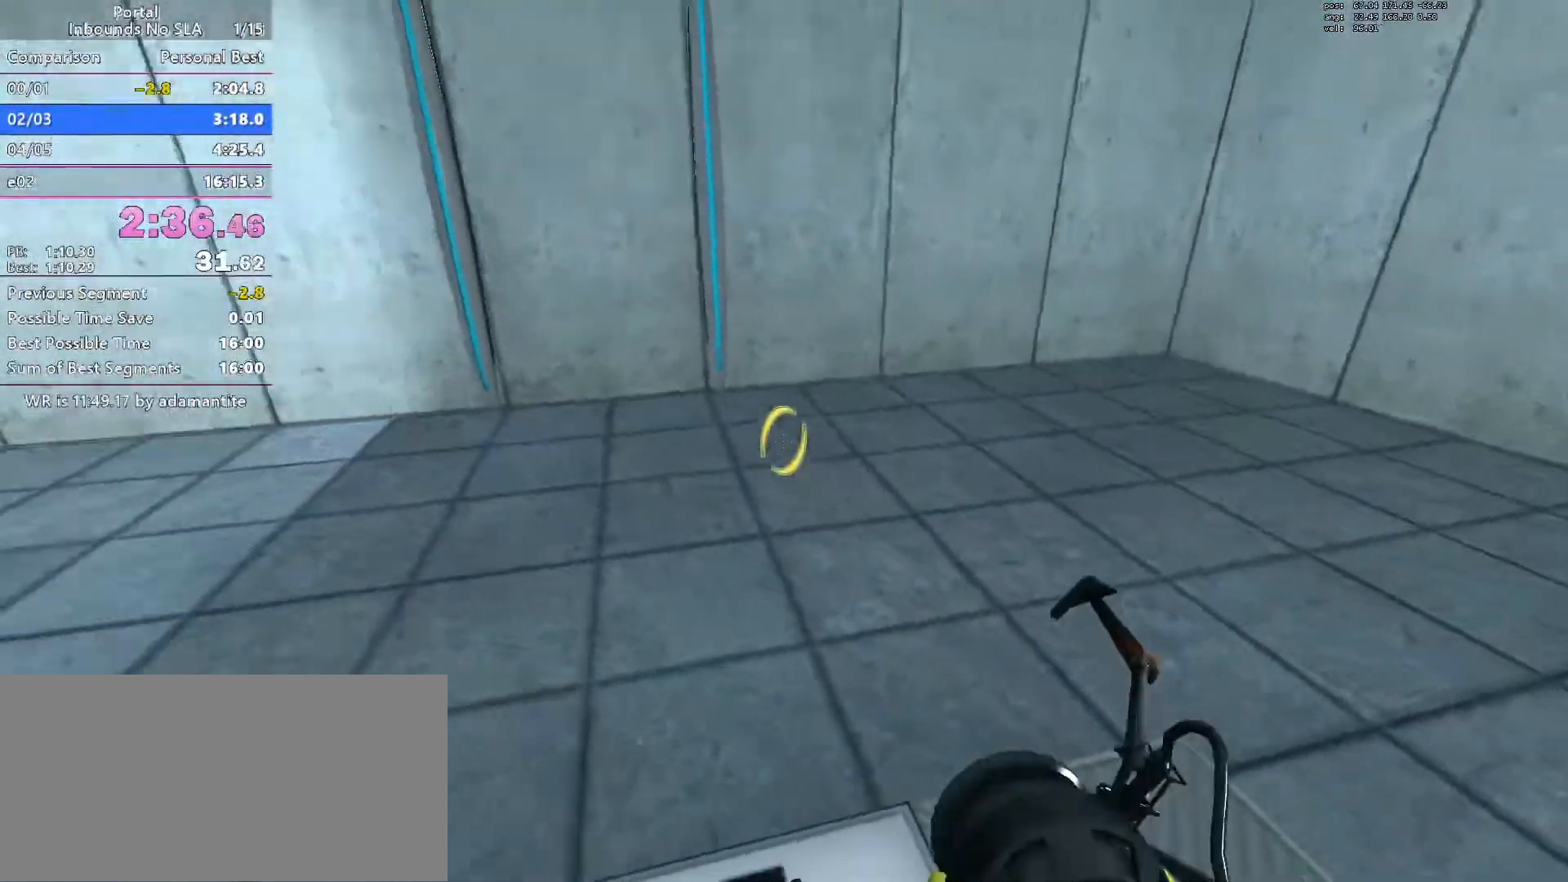
{"keys": ["w"], "mouse": ["wheel_down"], "events": [[100, "a", "down"], [100, "ctrl", "up"], [151, "s", "up"], [251, "w", "down"], [284, "a", "up"], [434, "mouse_wheel_down", "down"]]}
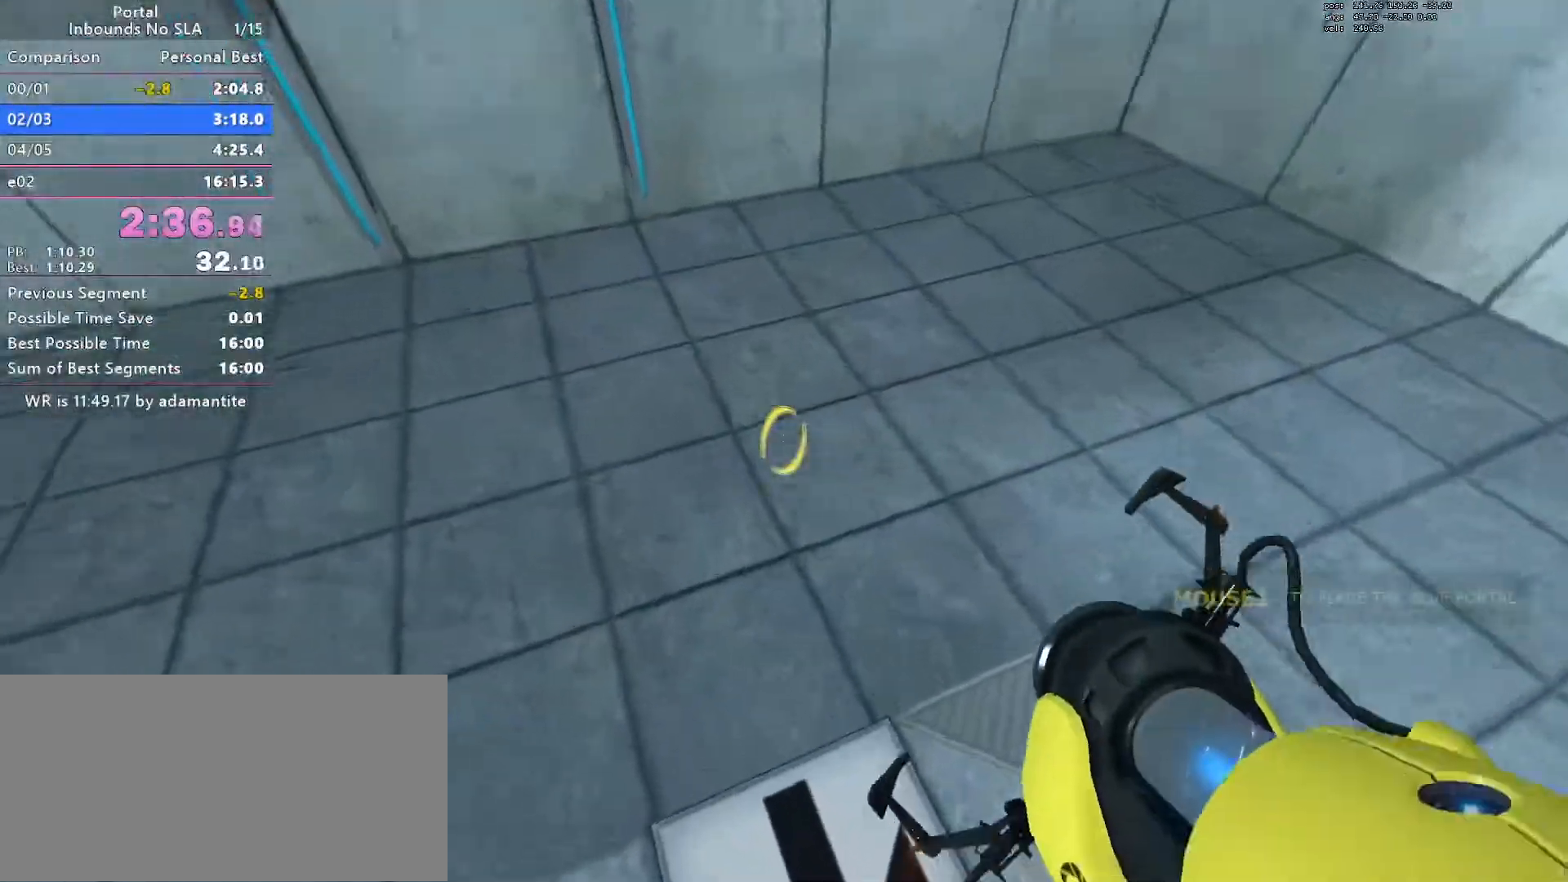
{"keys": ["ctrl", "s"], "mouse": [], "events": [[17, "ctrl", "down"], [67, "mouse_wheel_down", "up"], [167, "w", "up"], [267, "d", "down"], [300, "s", "down"], [350, "d", "up"]]}
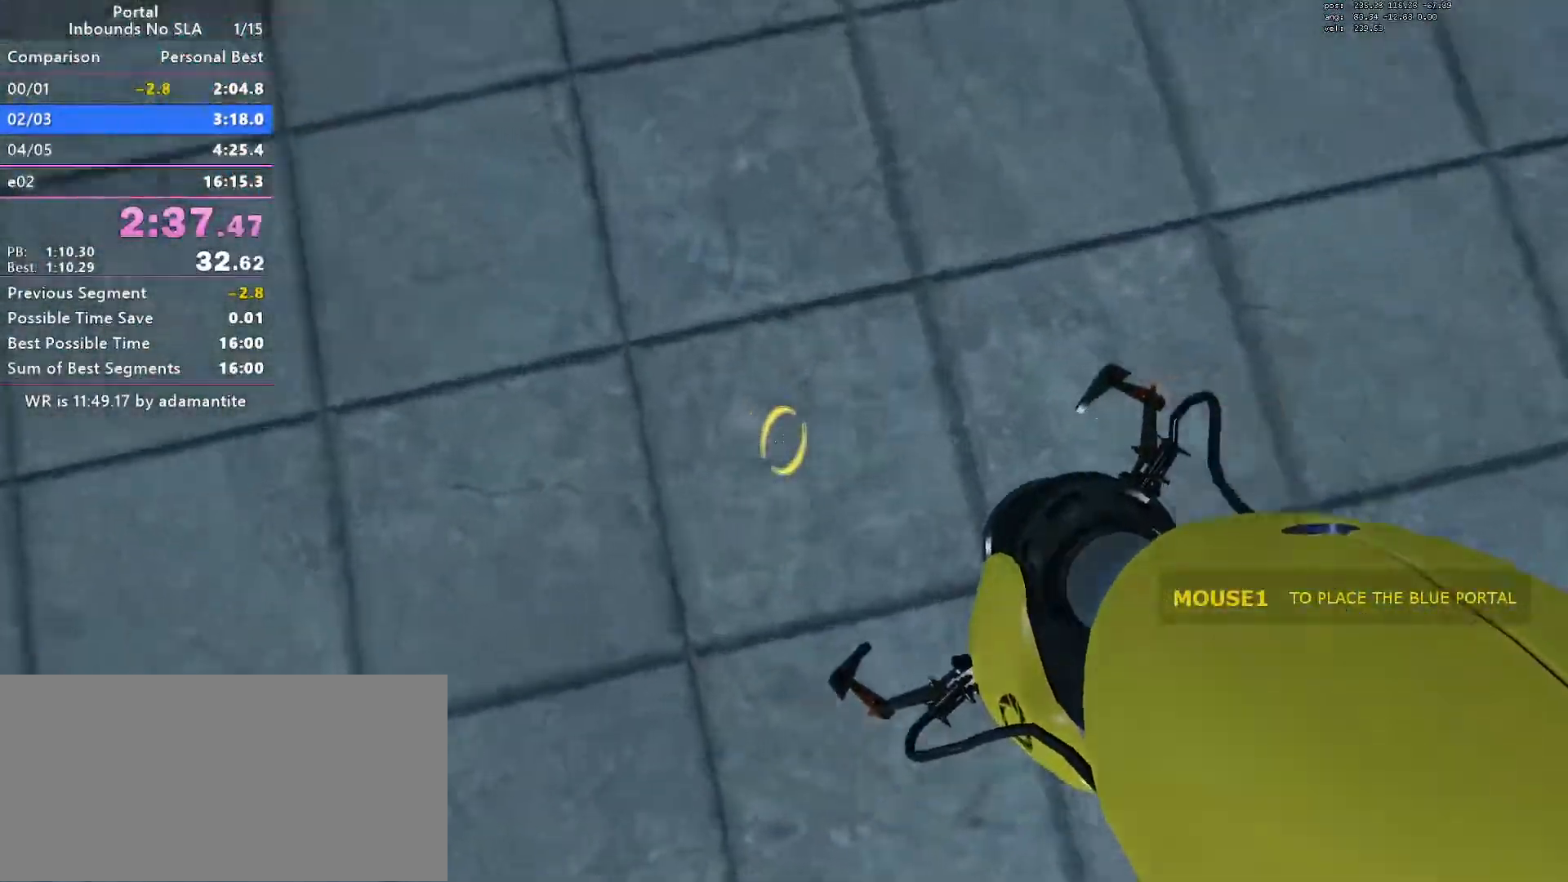
{"keys": [], "mouse": [], "events": [[134, "s", "up"], [184, "blue", "down"], [234, "blue", "up"], [267, "ctrl", "up"]]}
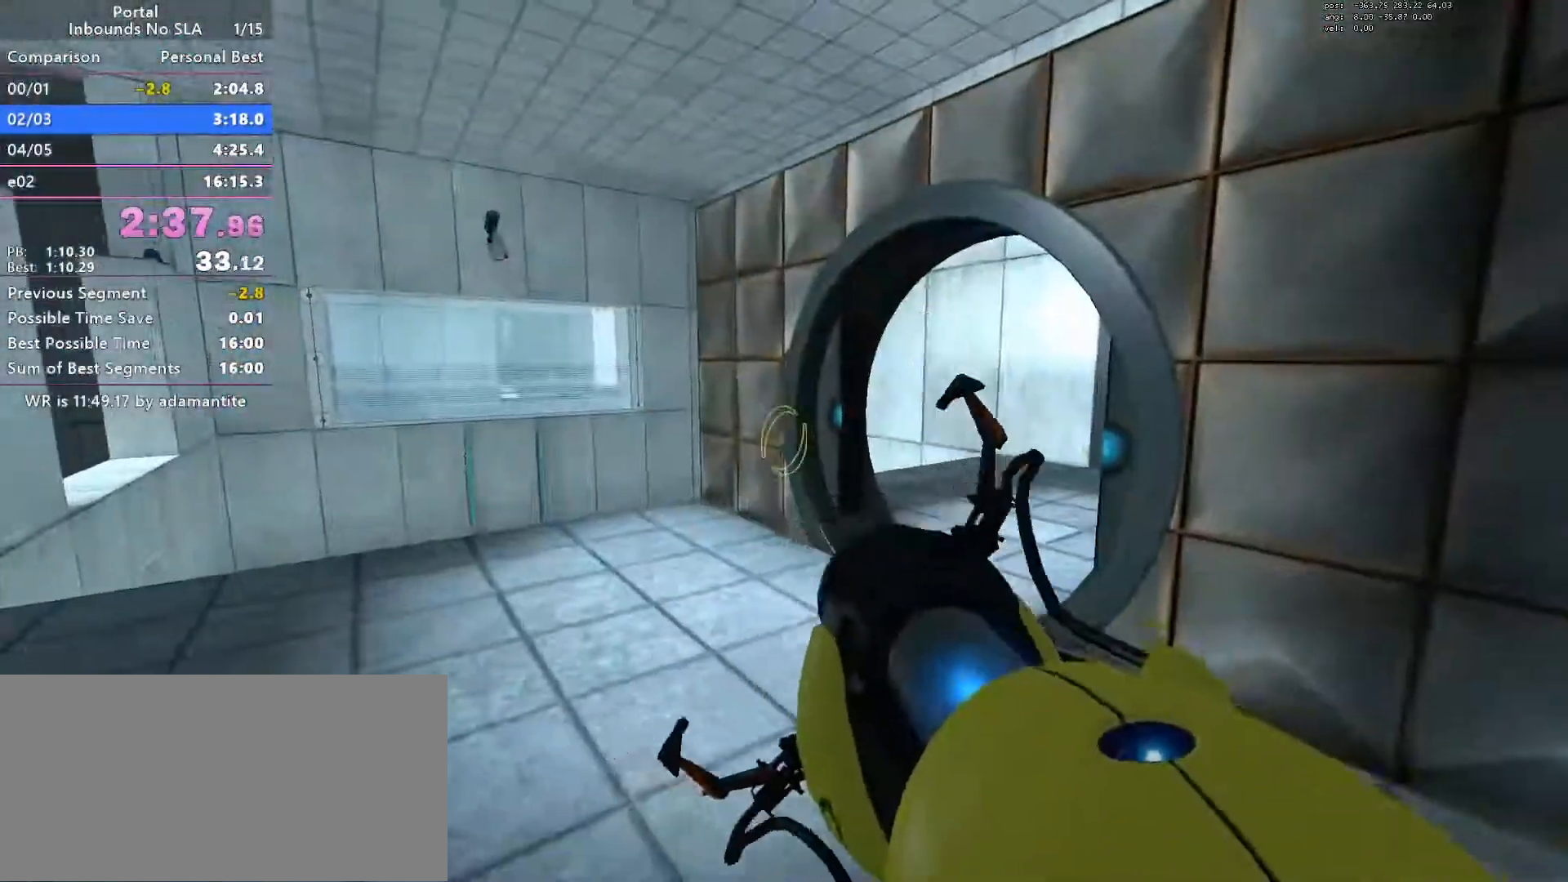
{"keys": ["d"], "mouse": []}
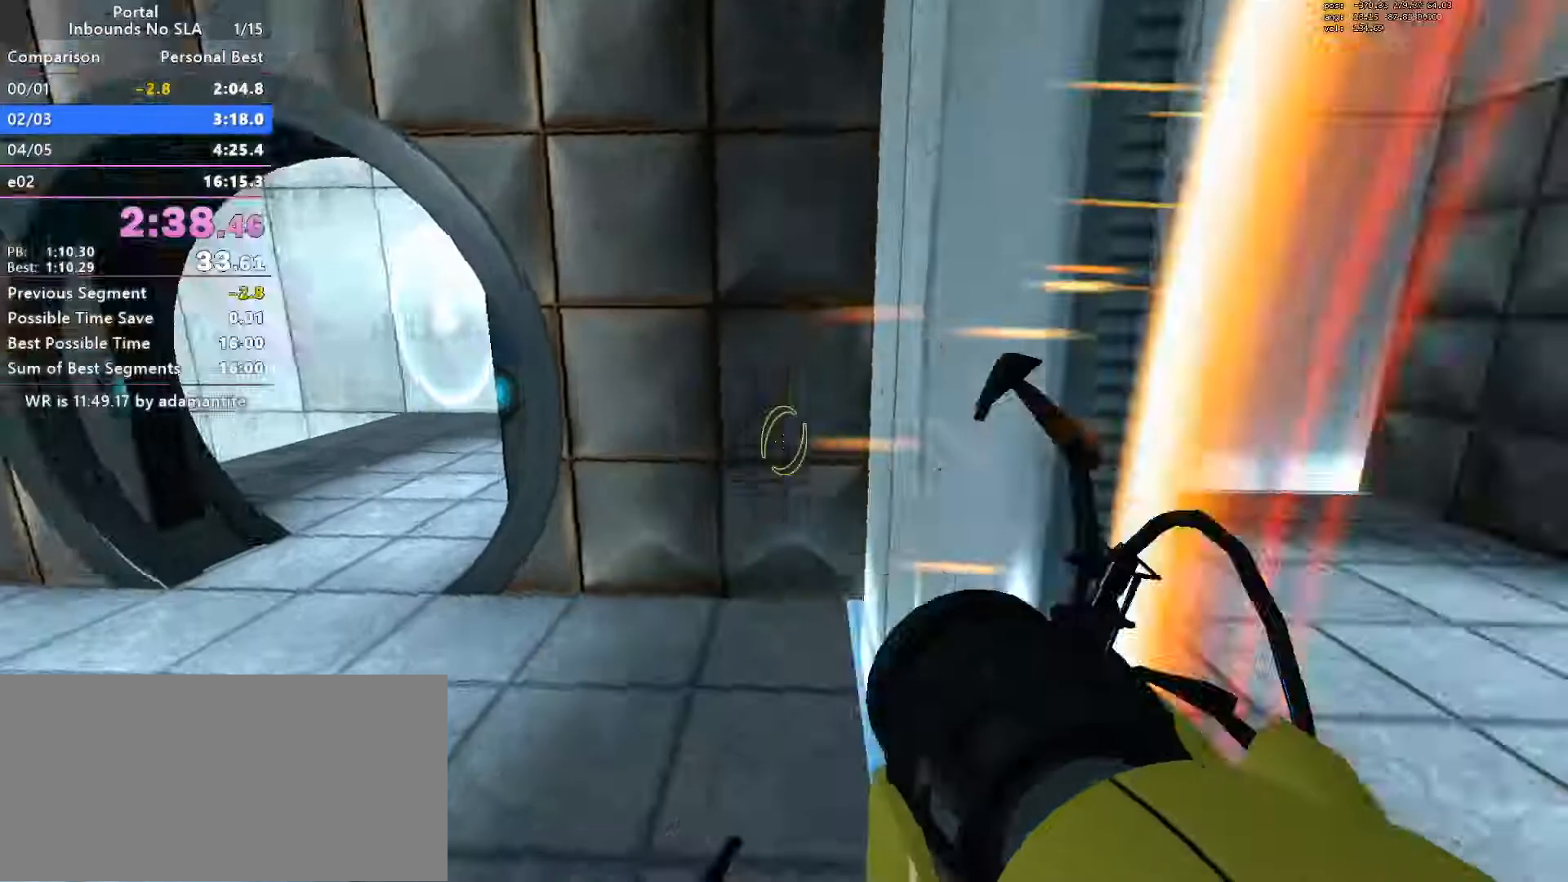
{"keys": ["a"], "mouse": ["wheel_down"], "events": [[67, "w", "down"], [167, "d", "up"], [401, "a", "down"], [451, "mouse_wheel_down", "down"], [501, "w", "up"]]}
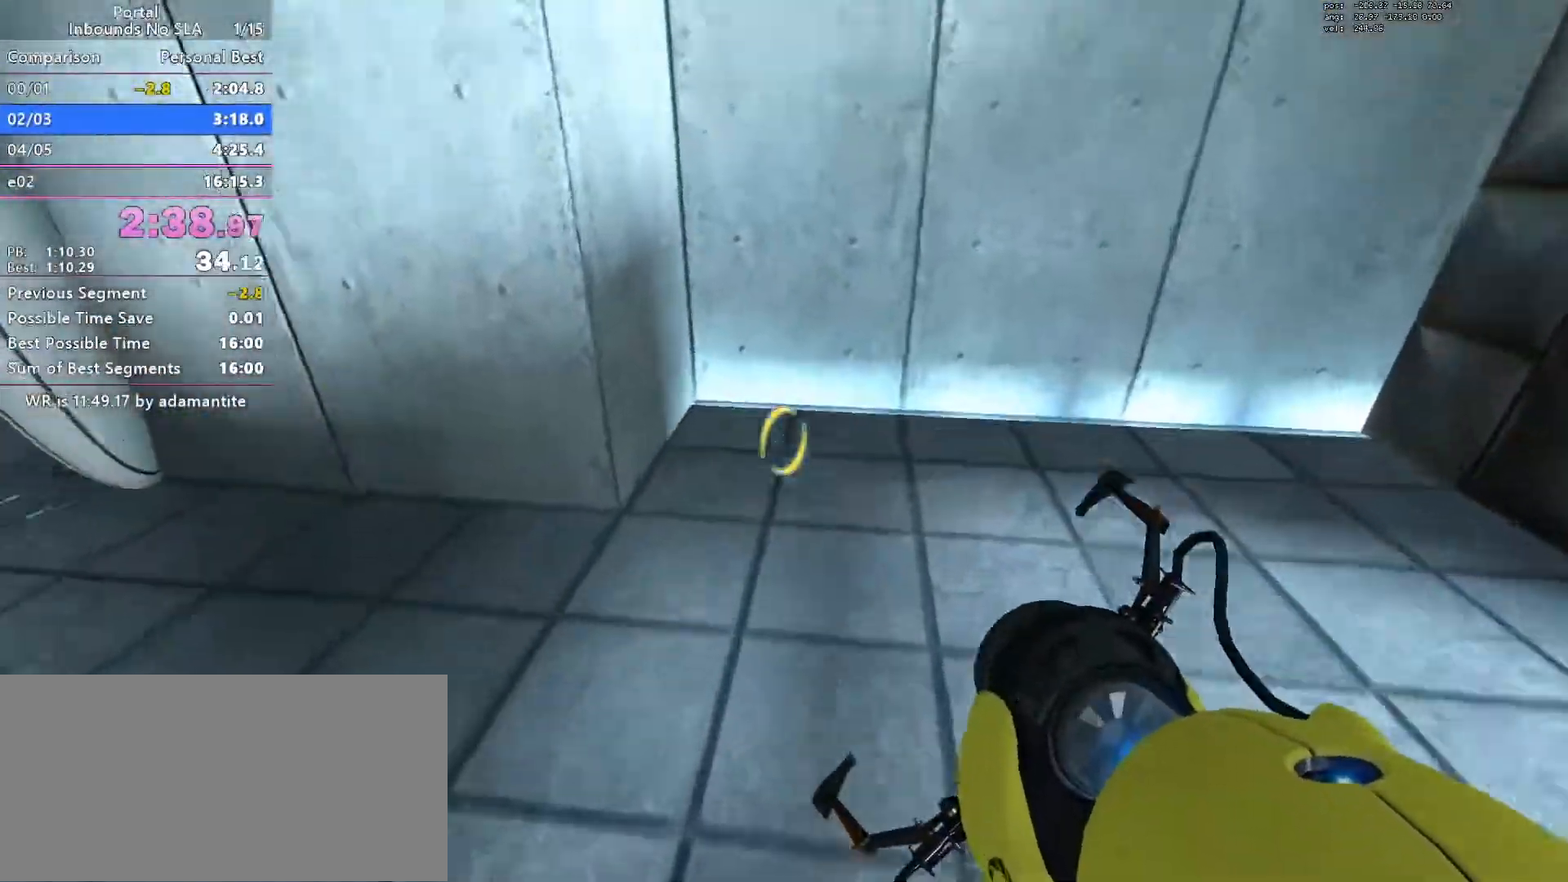
{"keys": ["a"], "mouse": ["wheel_down"], "events": [[133, "mouse_wheel_down", "up"], [467, "mouse_wheel_down", "down"]]}
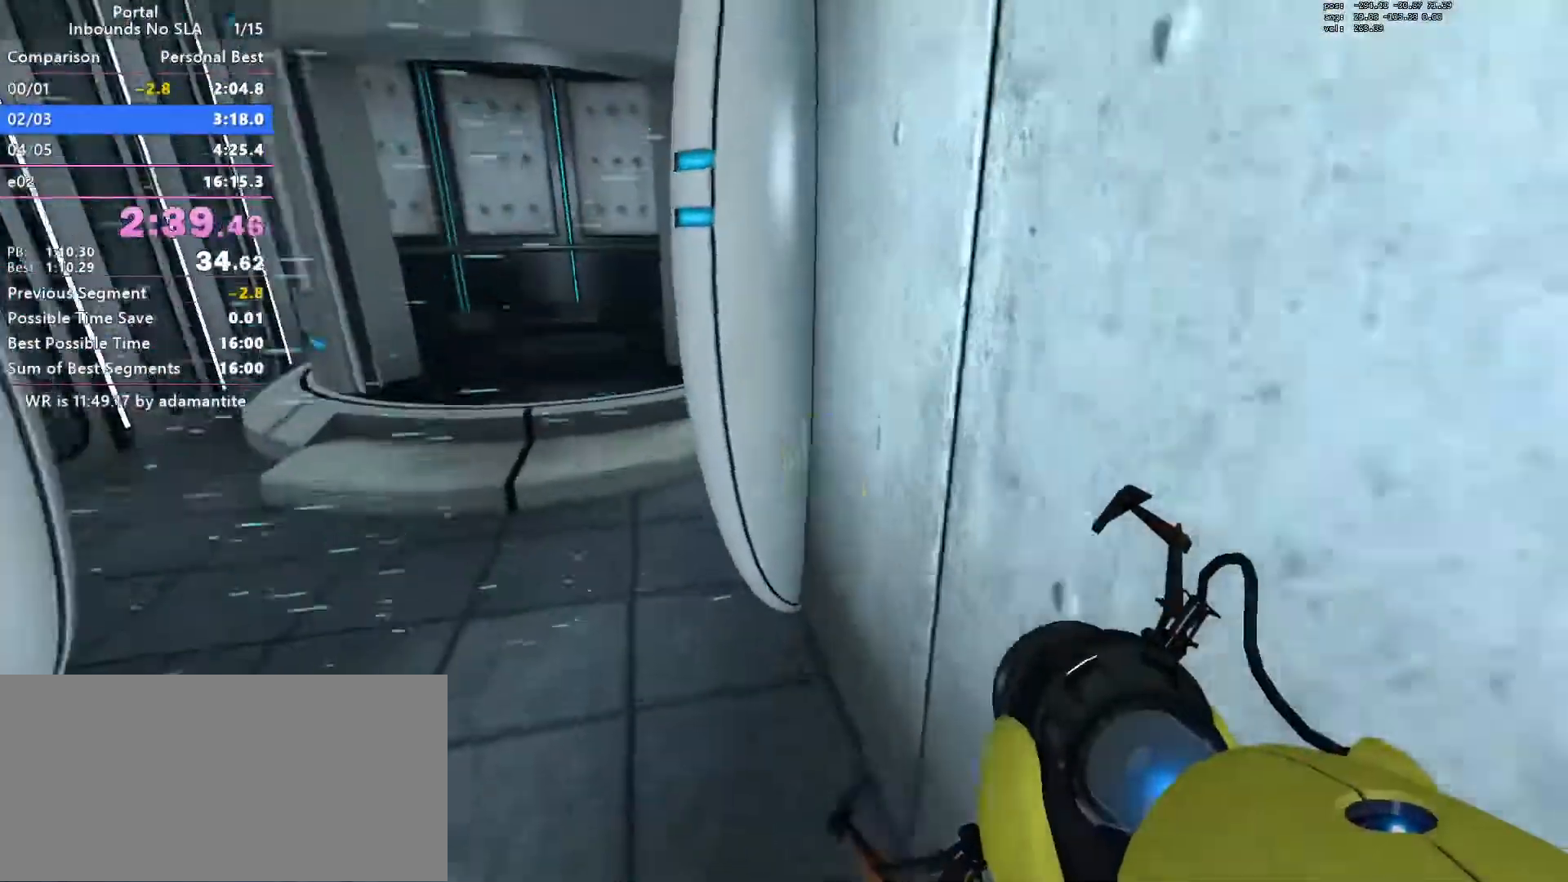
{"keys": ["d"], "mouse": ["wheel_down"], "events": [[134, "mouse_wheel_down", "up"], [384, "d", "down"], [434, "a", "up"], [434, "mouse_wheel_down", "down"]]}
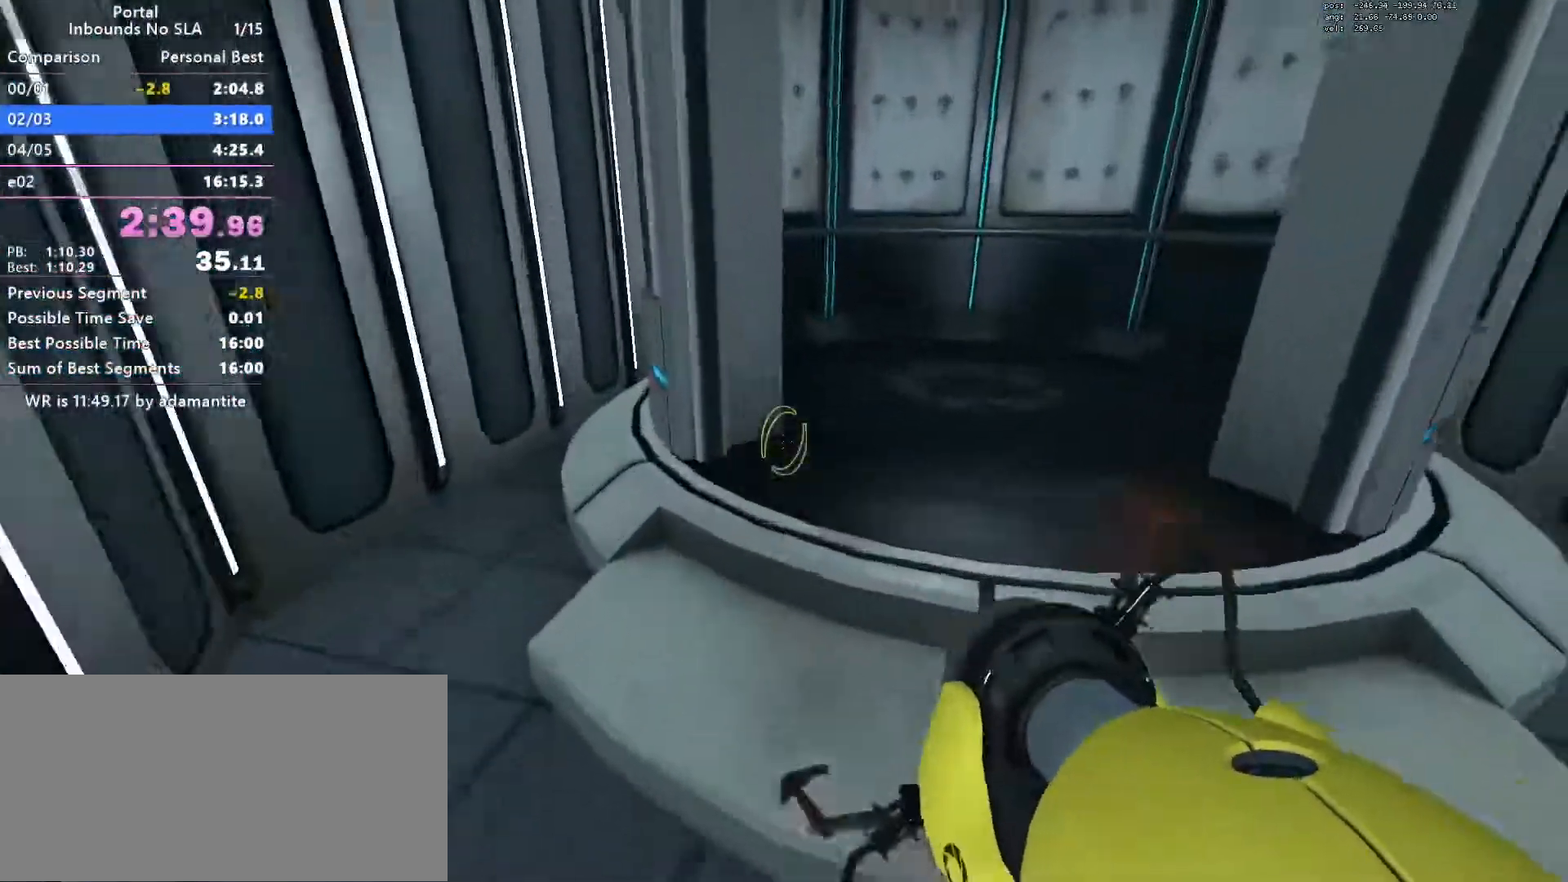
{"keys": ["a"], "mouse": ["wheel_down"], "events": [[117, "mouse_wheel_down", "up"], [300, "a", "down"], [300, "d", "up"], [350, "mouse_wheel_down", "down"]]}
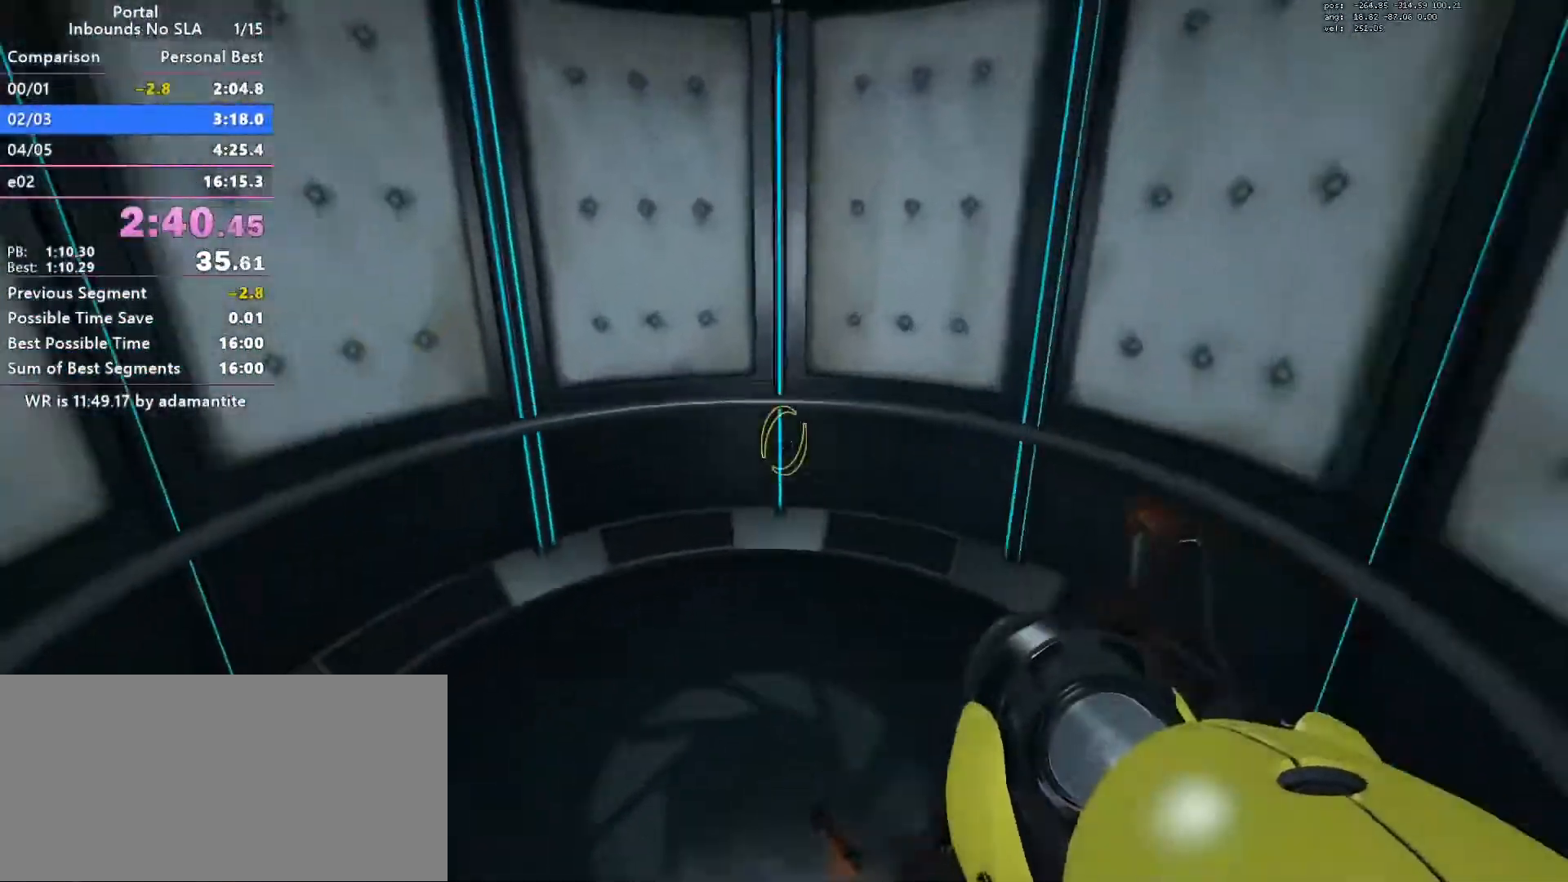
{"keys": ["blue"], "mouse": [], "events": [[34, "mouse_wheel_down", "up"], [134, "a", "up"], [367, "blue", "down"], [417, "w", "down"], [501, "w", "up"]]}
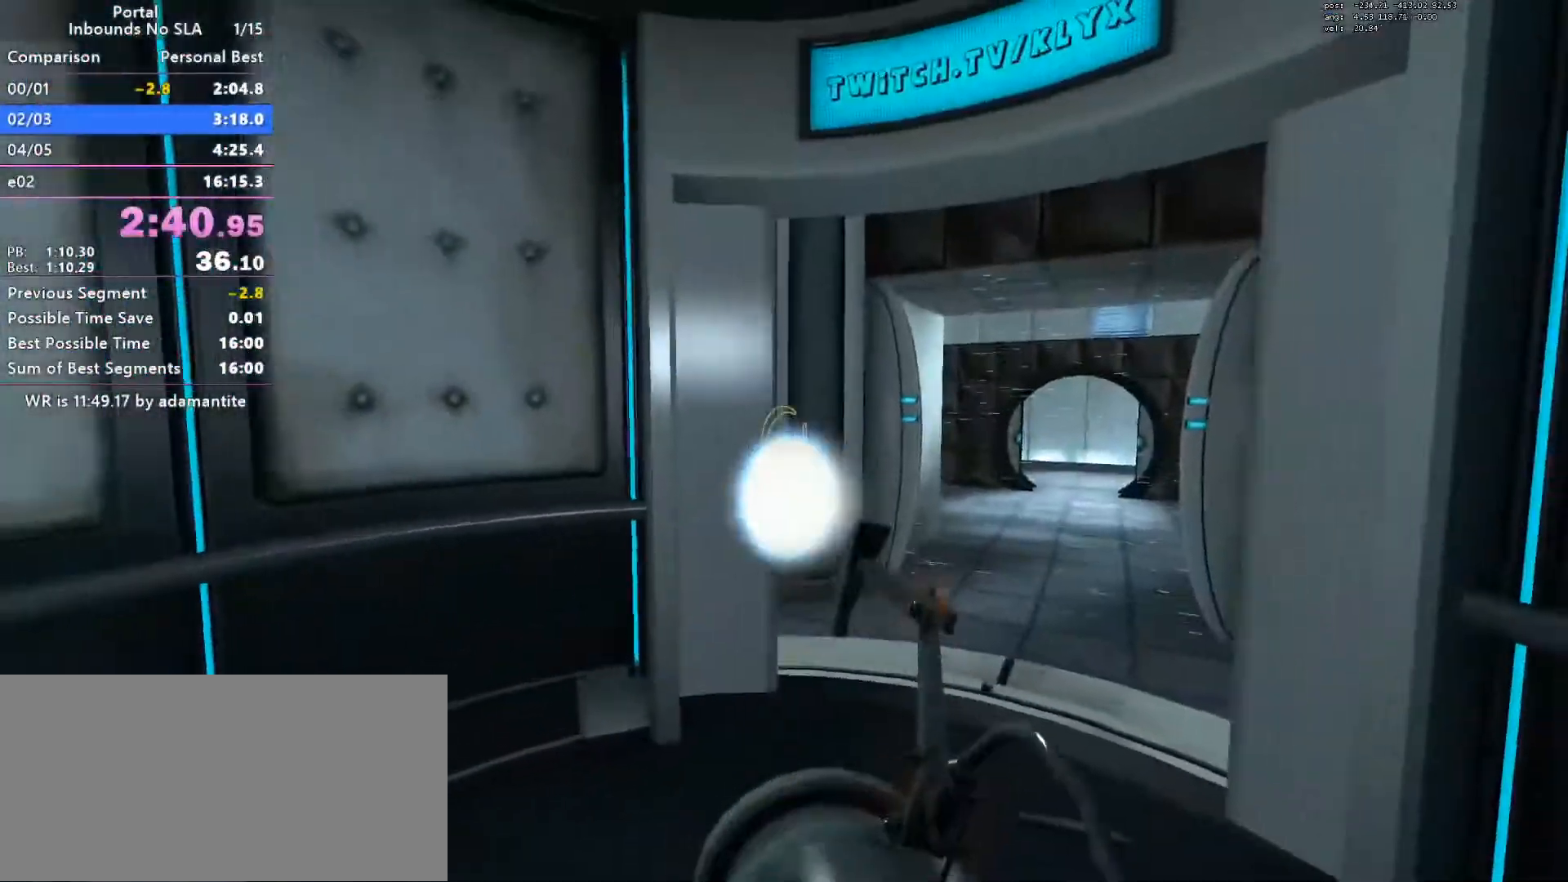
{"keys": ["blue", "ctrl"], "mouse": [], "events": [[200, "s", "down"], [284, "ctrl", "down"], [284, "s", "up"]]}
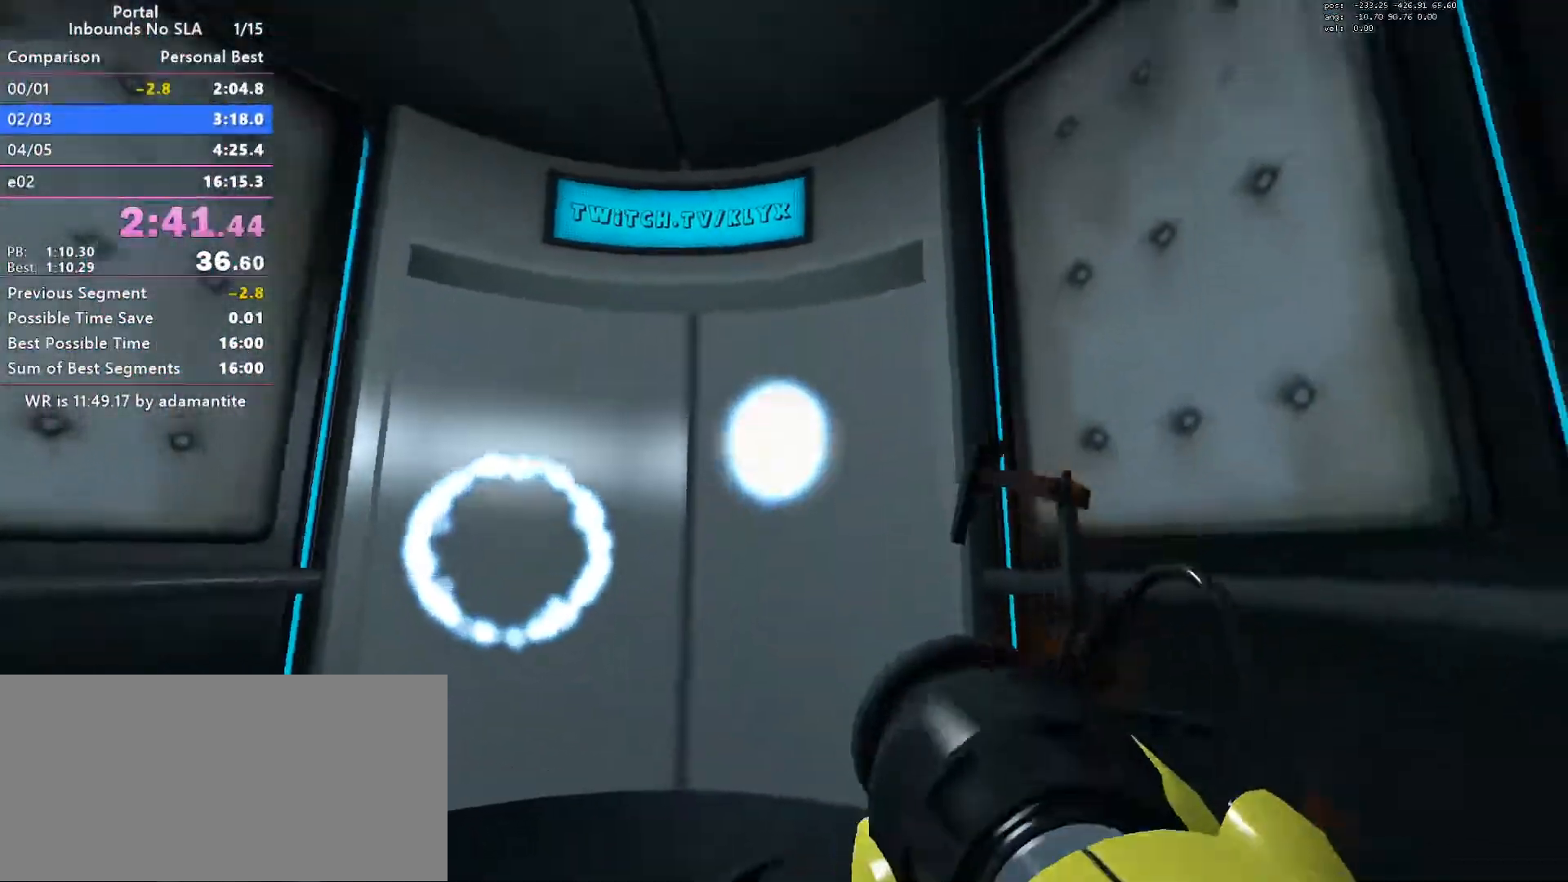
{"keys": ["blue", "ctrl", "d"], "mouse": [], "events": [[34, "a", "down"], [267, "a", "up"], [401, "d", "down"]]}
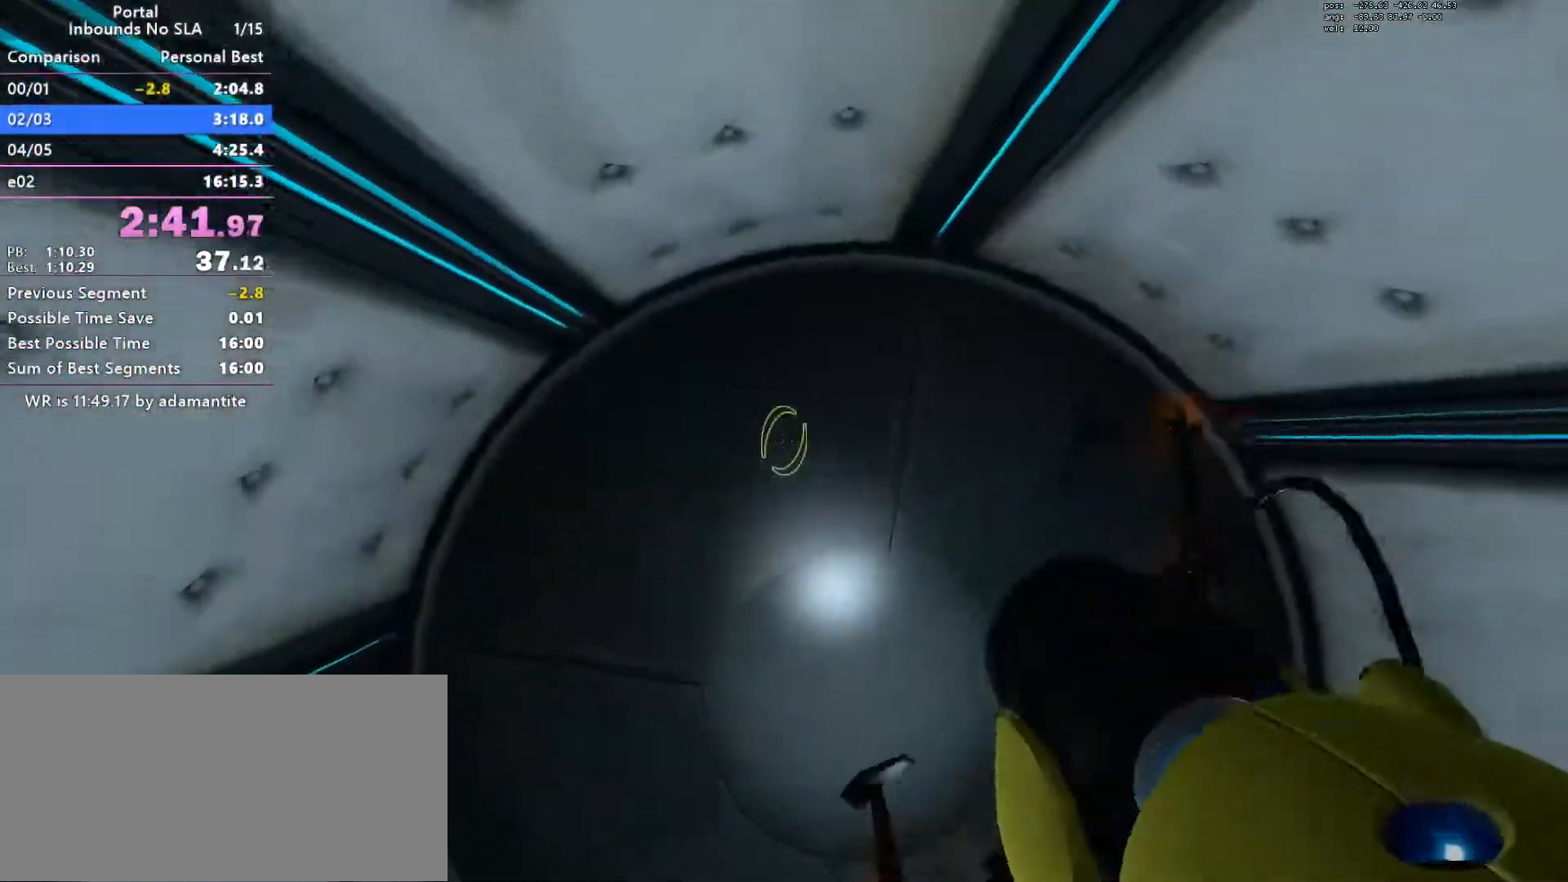
{"keys": ["blue", "ctrl", "d"], "mouse": [], "events": [[33, "d", "up"], [83, "d", "down"]]}
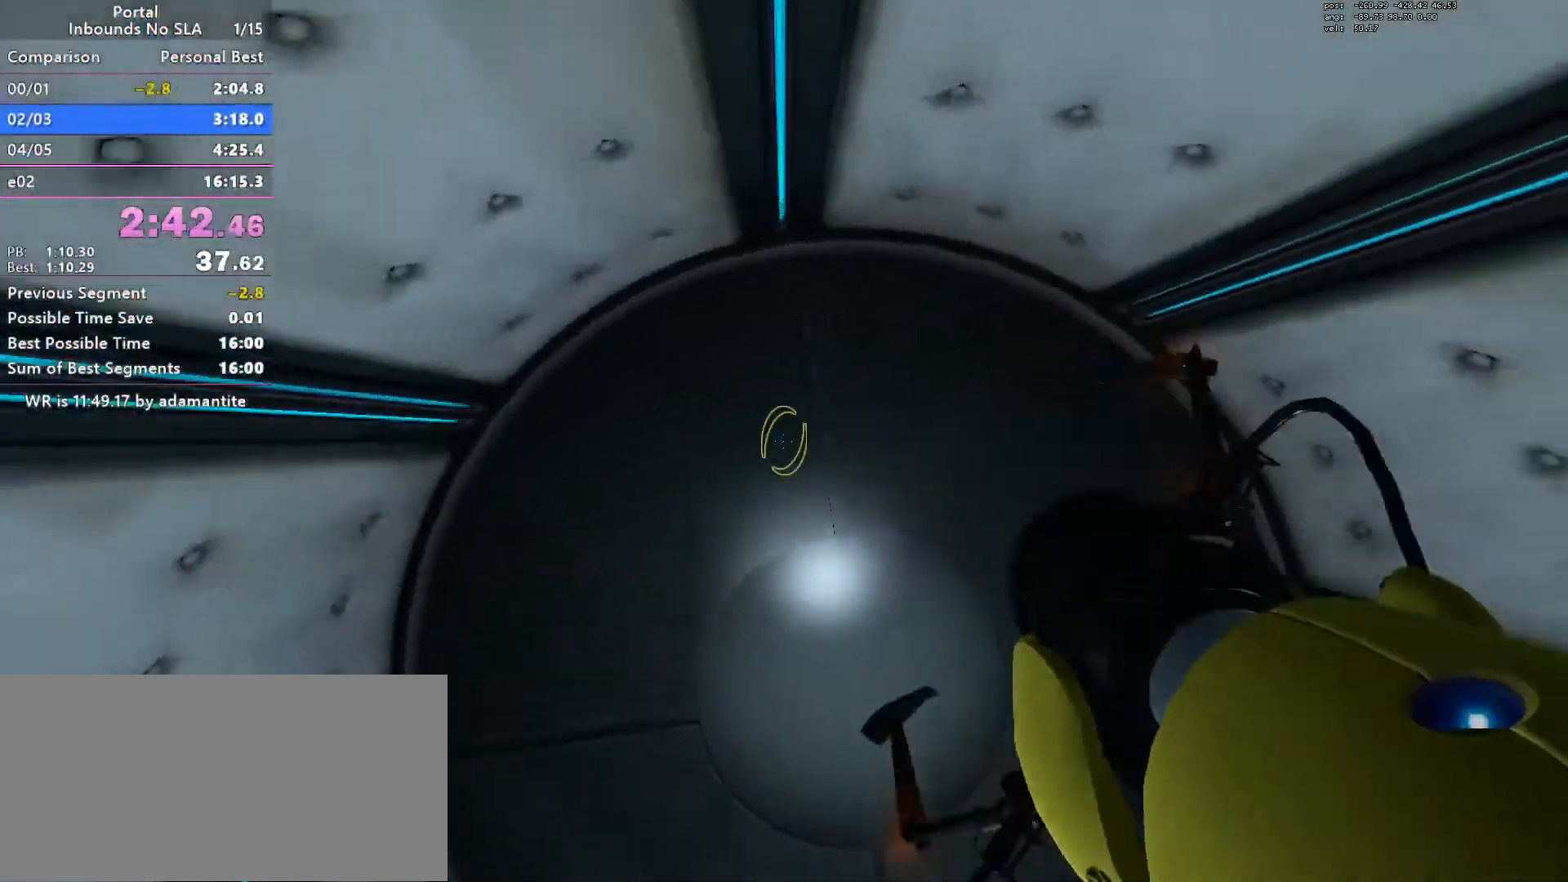
{"keys": ["blue"], "mouse": [], "events": [[50, "blue", "up"], [100, "d", "up"], [151, "ctrl", "up"], [434, "blue", "down"]]}
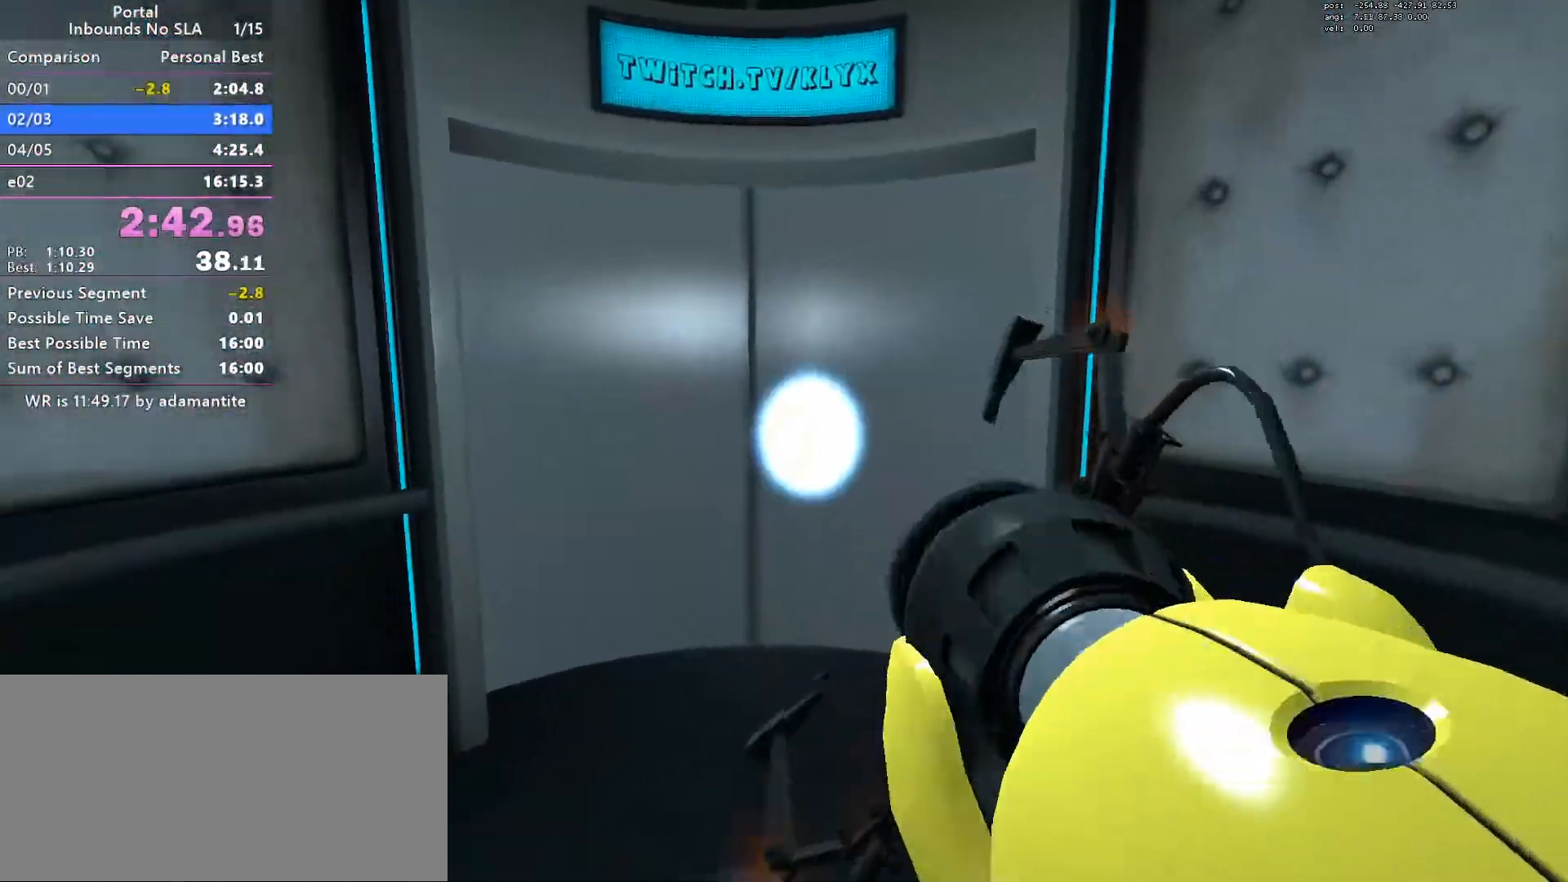
{"keys": ["blue"], "mouse": [], "events": [[67, "a", "down"], [117, "a", "up"], [267, "d", "down"], [300, "d", "up"]]}
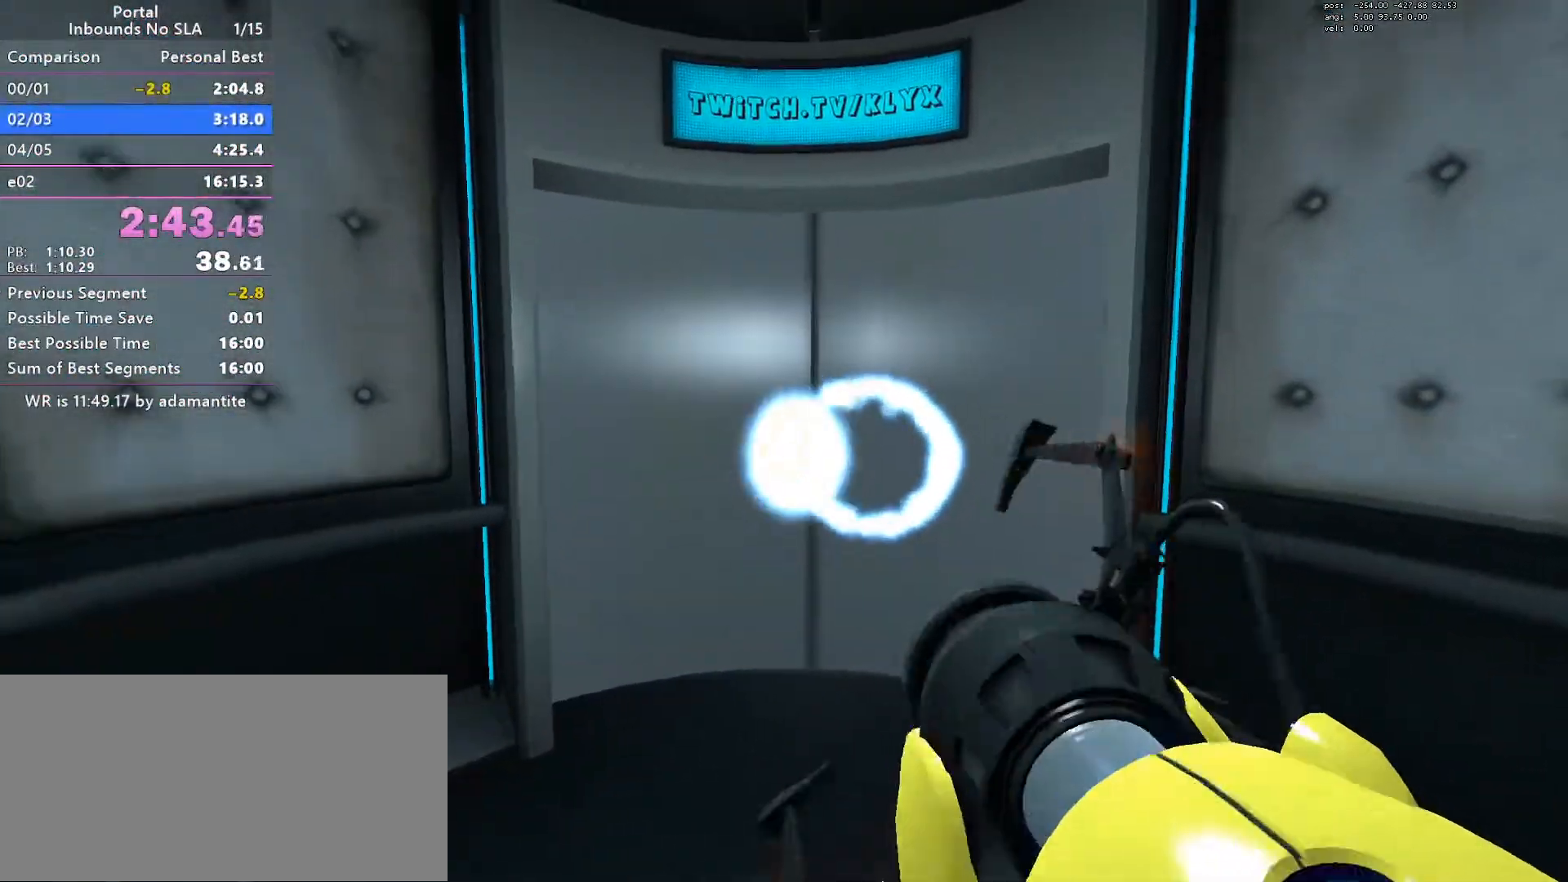
{"keys": [], "mouse": [], "events": [[34, "blue", "up"], [84, "d", "down"], [134, "d", "up"]]}